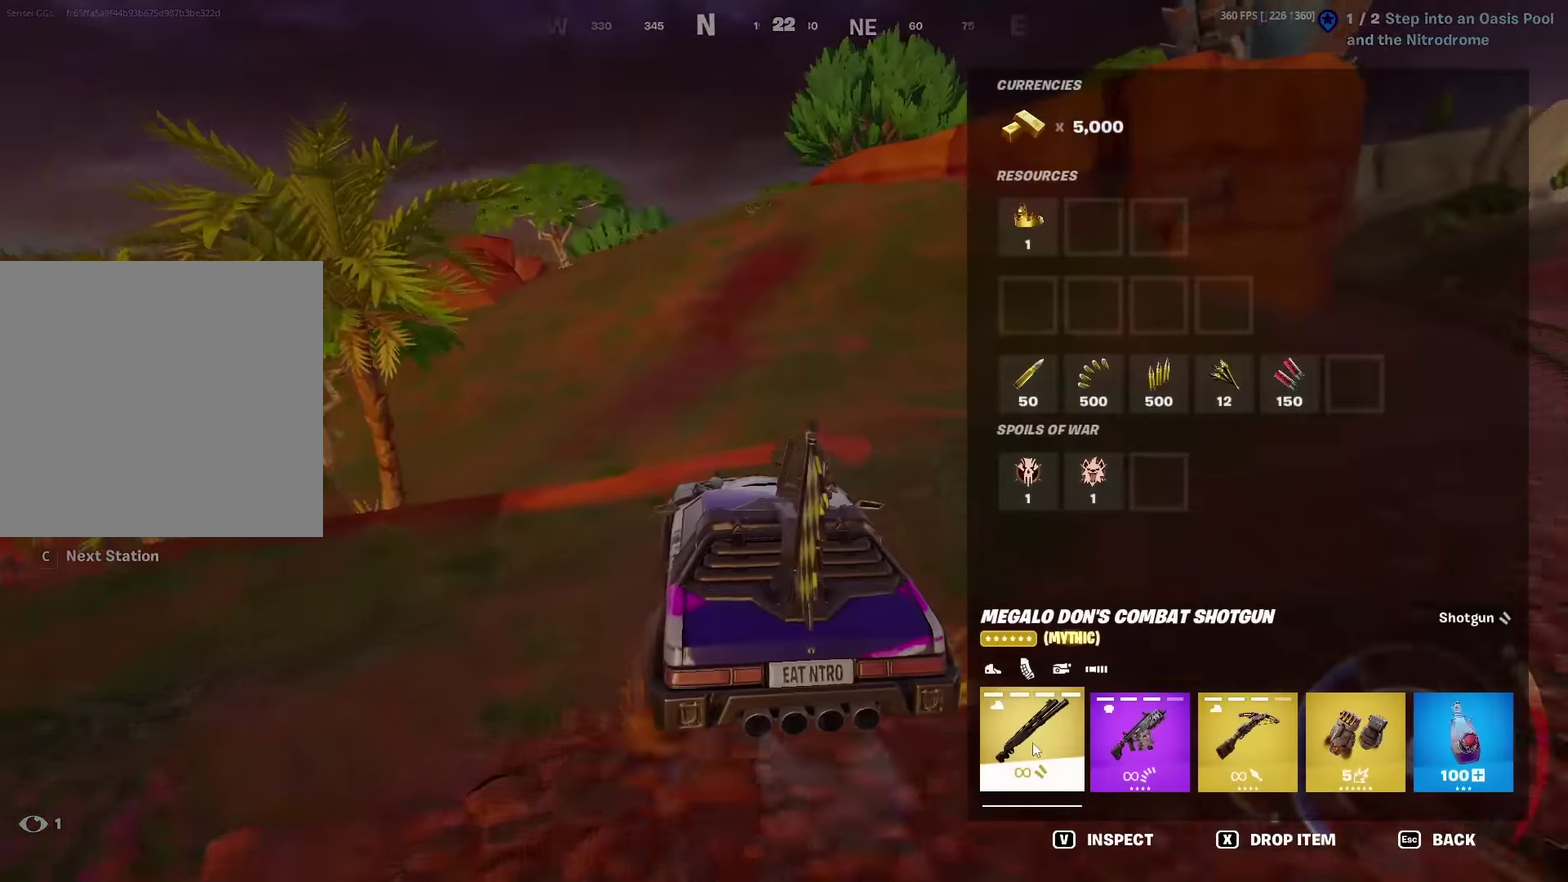
Gameplay with a controller (PlayStation layout); each line is a JSON object with the inputs held at the frame after it (dt_ms = milliseconds from this image to that frame). "events" lists button and stick changes between this image and that frame as [ms after this image, input, new state], when the widget could be followed in between. Not read: L1 TOUCHPAD.
{"dt_ms": 301, "buttons": [], "left_stick": "up-right", "right_stick": "center"}
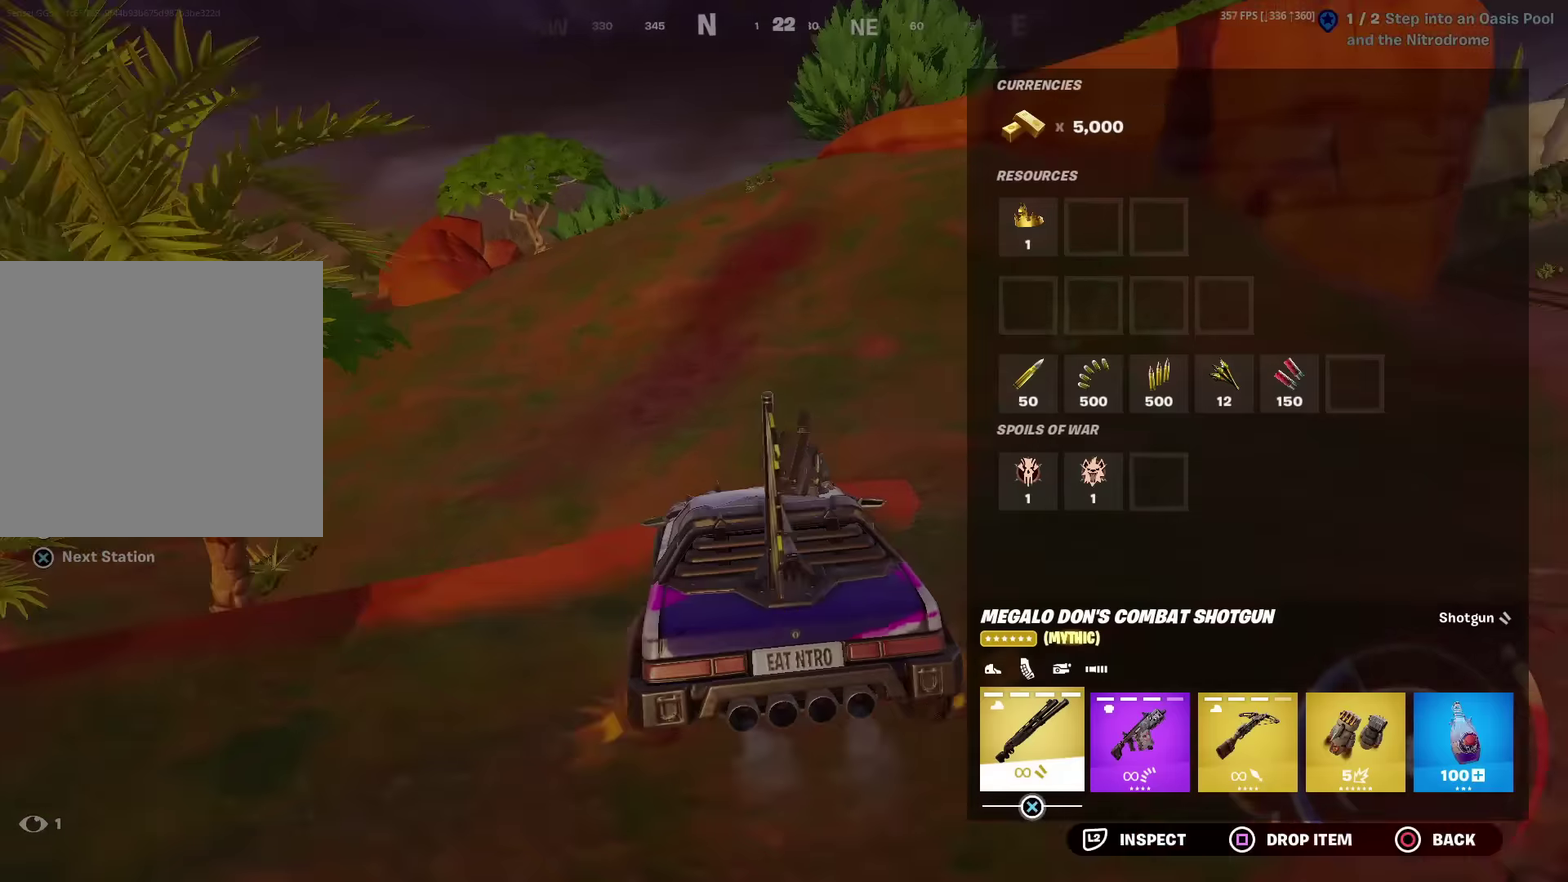
{"dt_ms": 701, "buttons": [], "left_stick": "up", "right_stick": "center"}
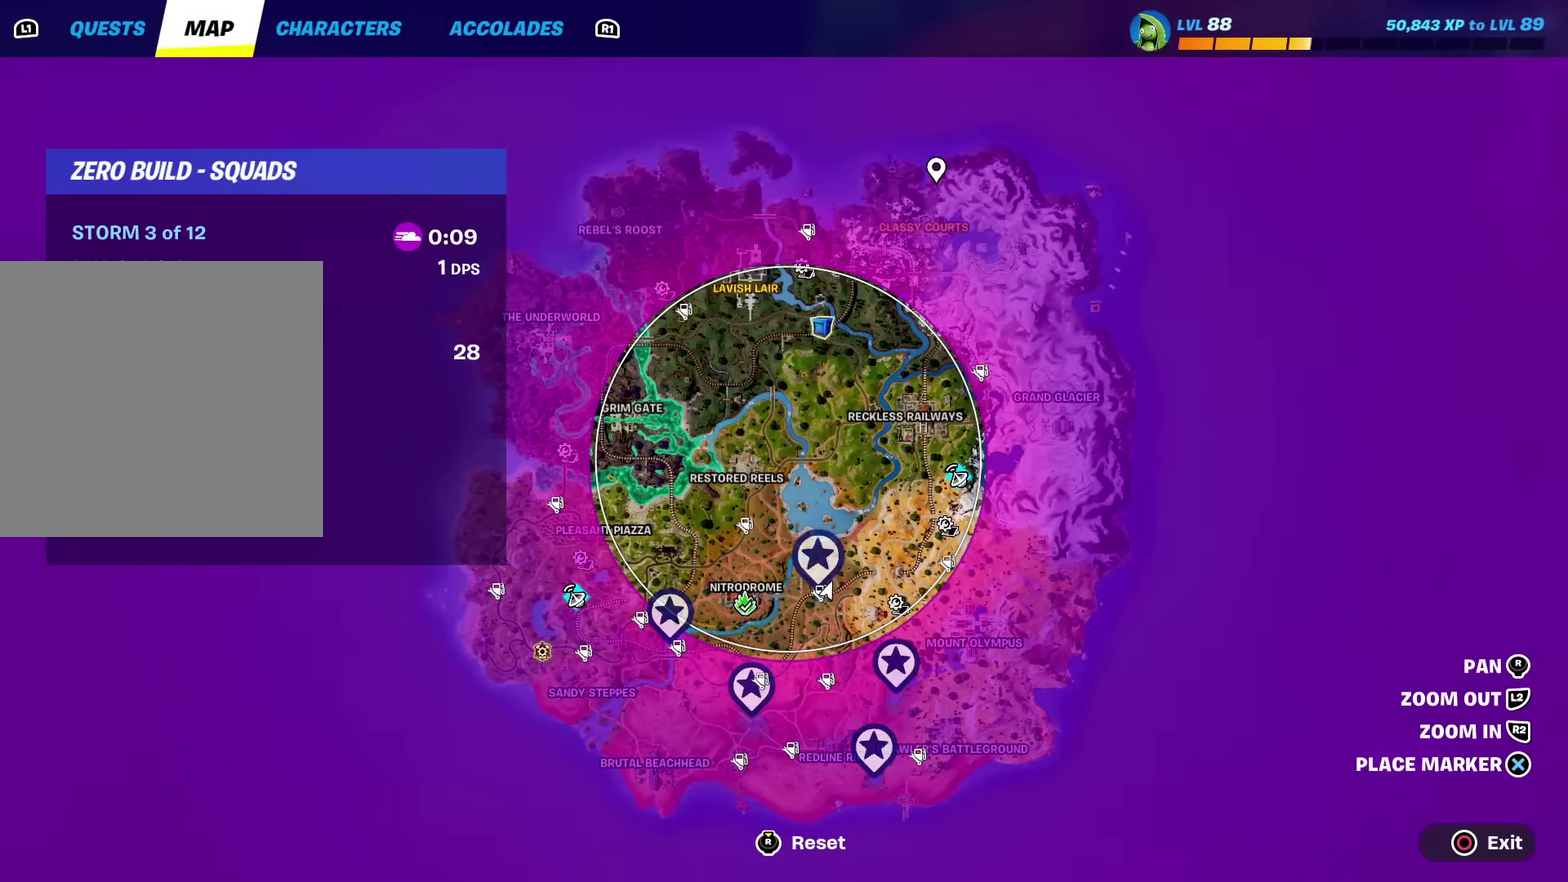
{"dt_ms": 500, "buttons": [], "left_stick": "up", "right_stick": "center", "events": []}
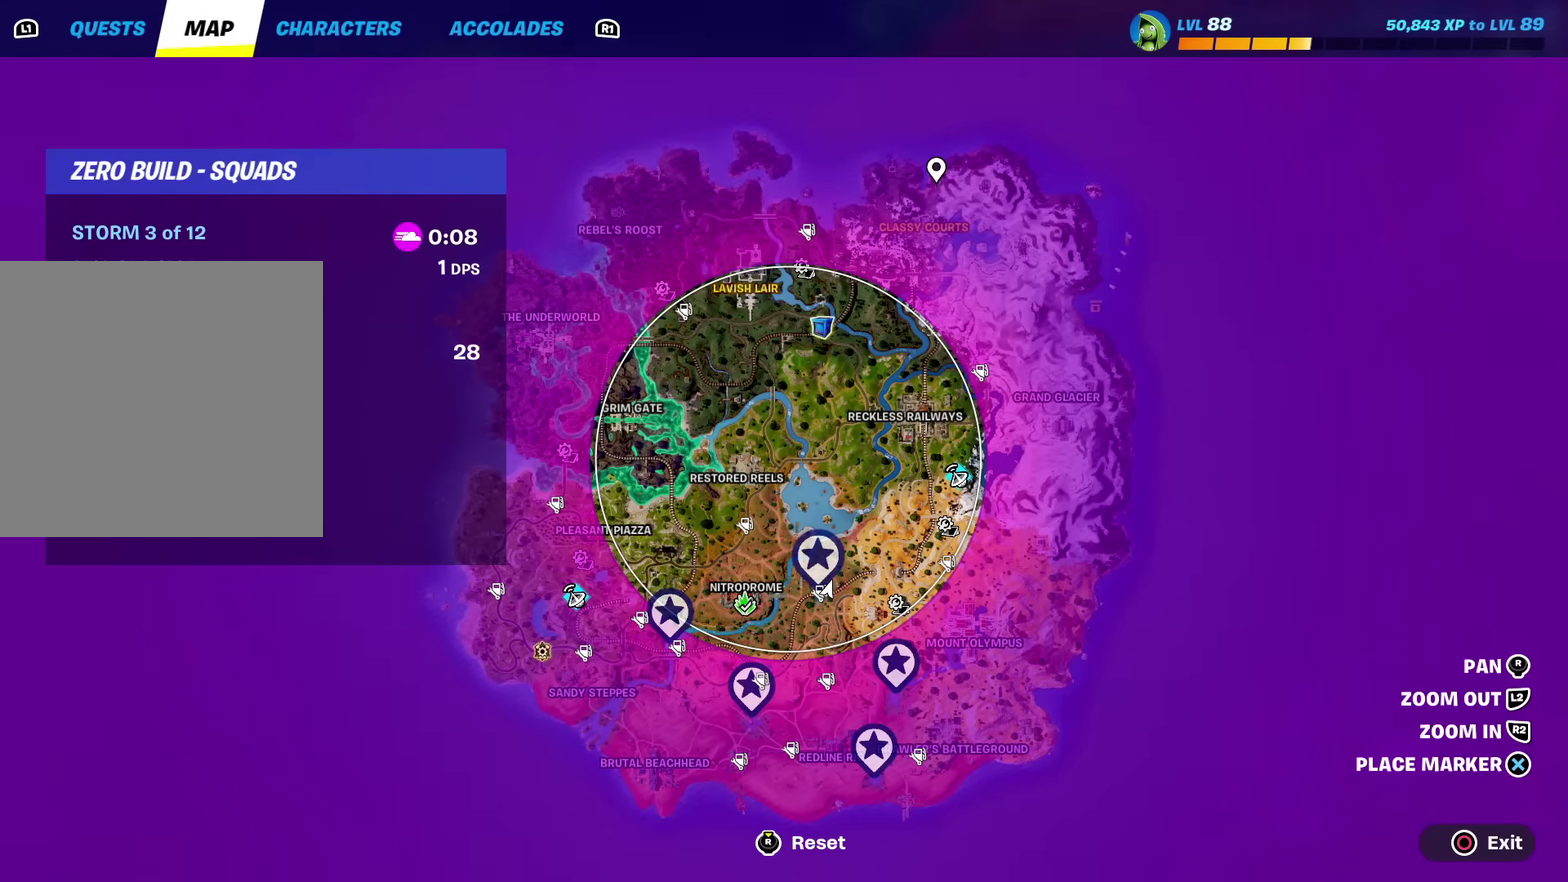
{"dt_ms": 501, "buttons": [], "left_stick": "up-right", "right_stick": "down-left", "events": [[184, "right_stick", "down-left"], [217, "left_stick", "up-right"], [367, "right_stick", "center"], [417, "right_stick", "down-left"]]}
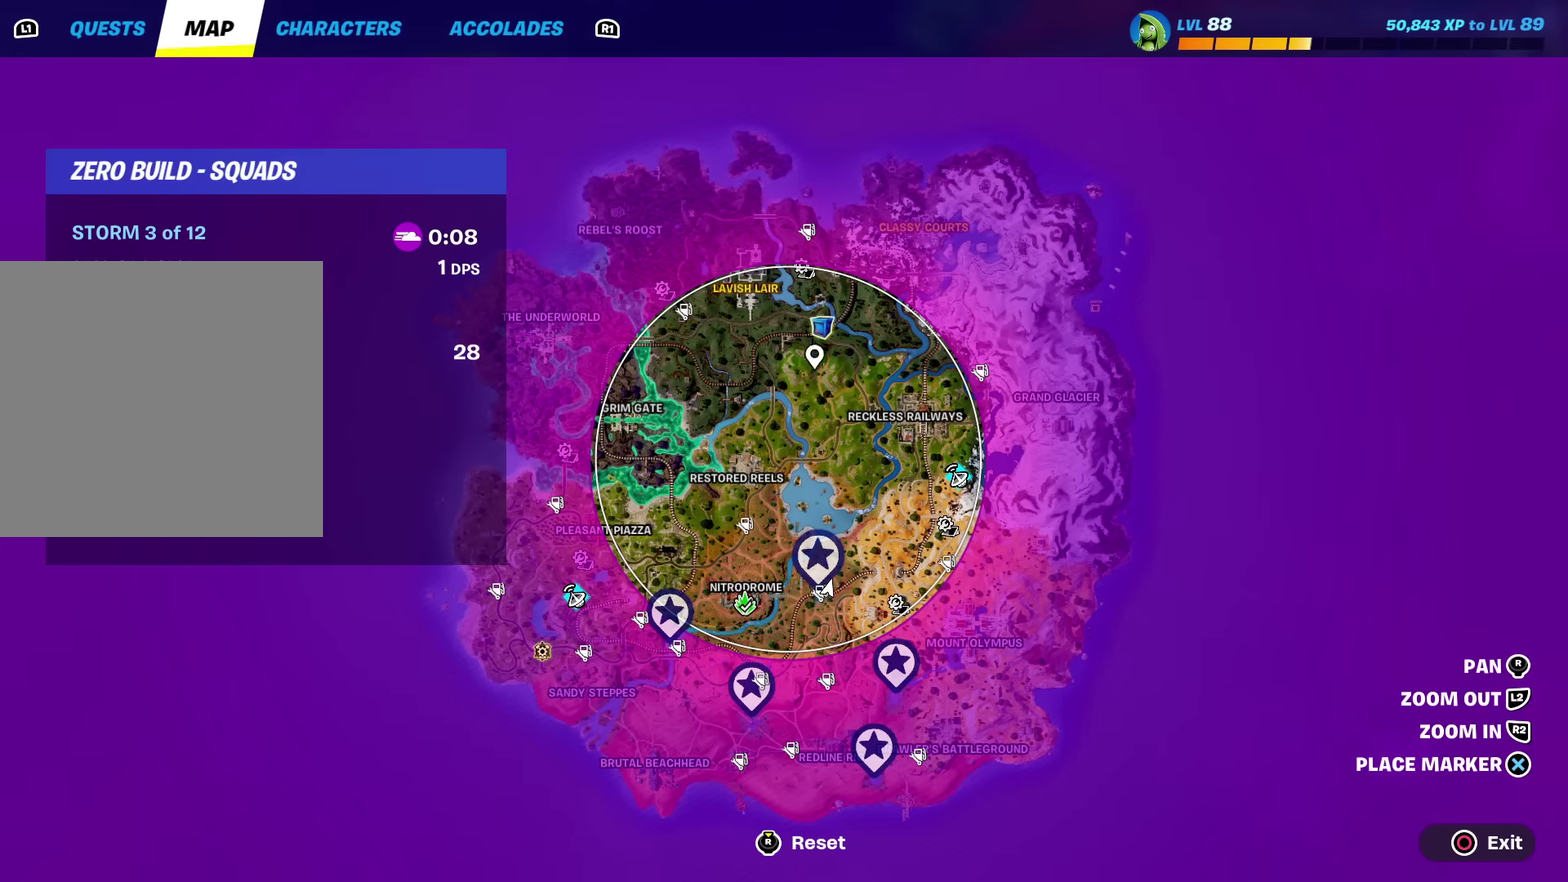
{"dt_ms": 300, "buttons": [], "left_stick": "up-right", "right_stick": "center", "events": [[250, "right_stick", "center"]]}
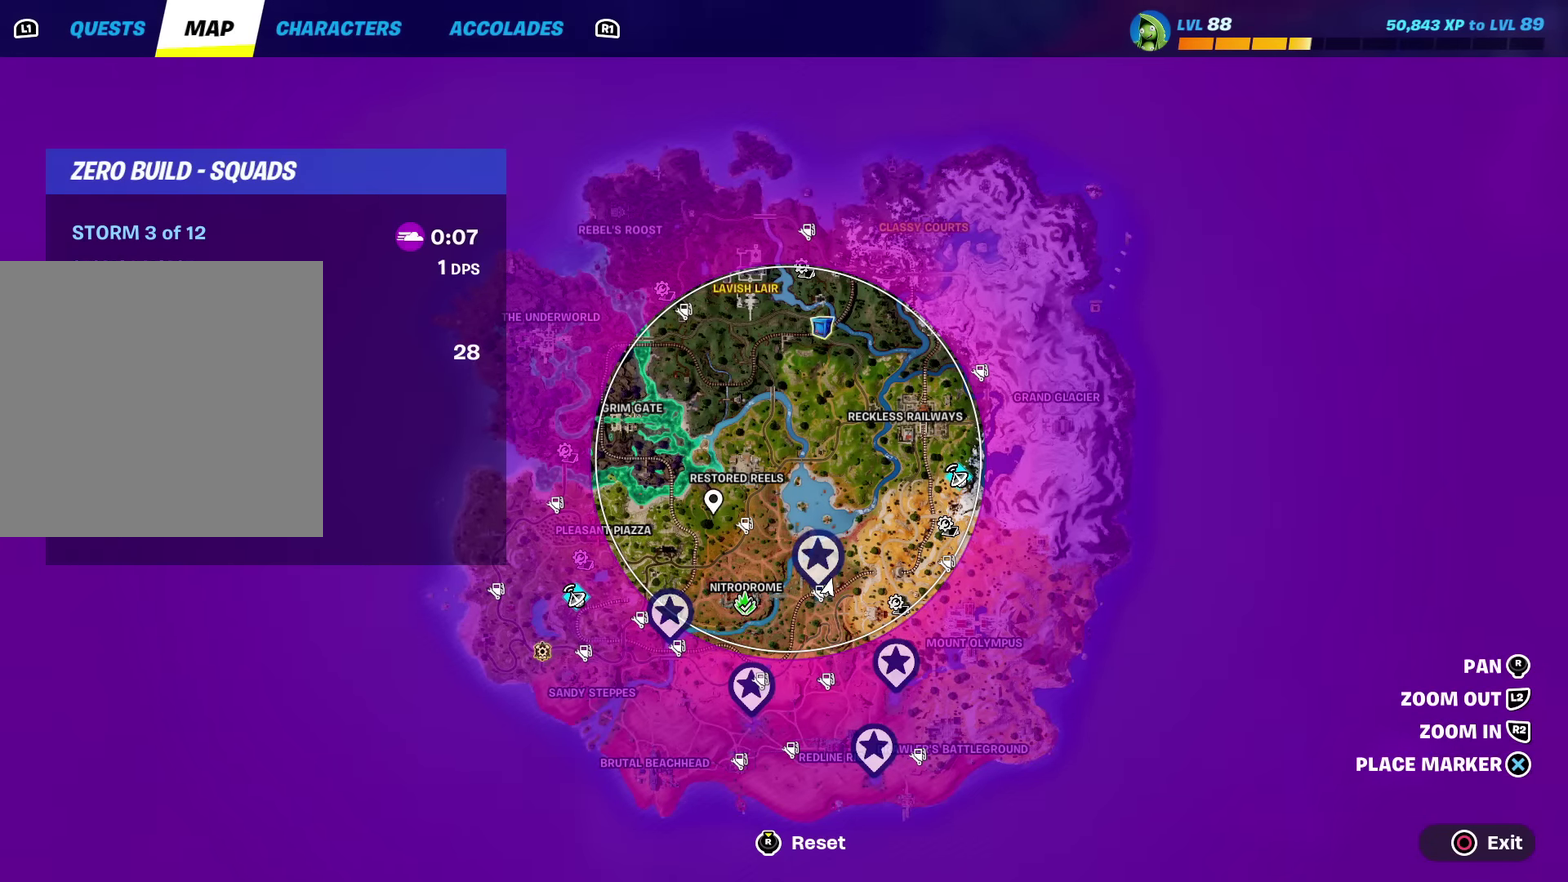
{"dt_ms": 701, "buttons": [], "left_stick": "up", "right_stick": "center", "events": [[167, "left_stick", "up"], [451, "CIRCLE", "down"], [534, "CIRCLE", "up"]]}
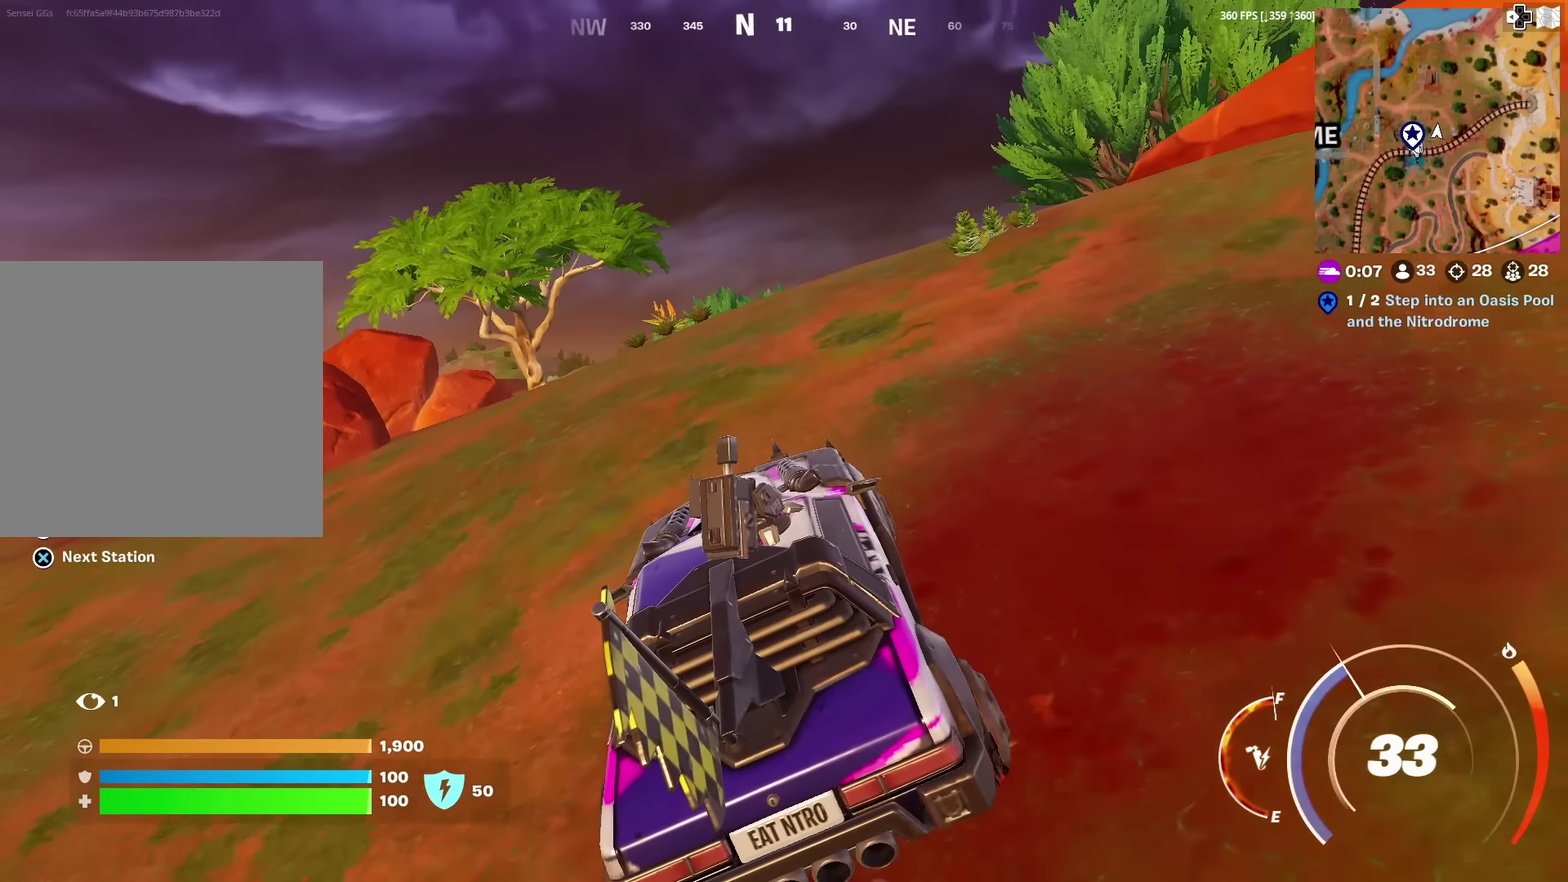
{"dt_ms": 500, "buttons": [], "left_stick": "right", "right_stick": "center", "events": [[83, "left_stick", "up-right"], [334, "left_stick", "right"], [334, "right_stick", "left"], [434, "right_stick", "center"]]}
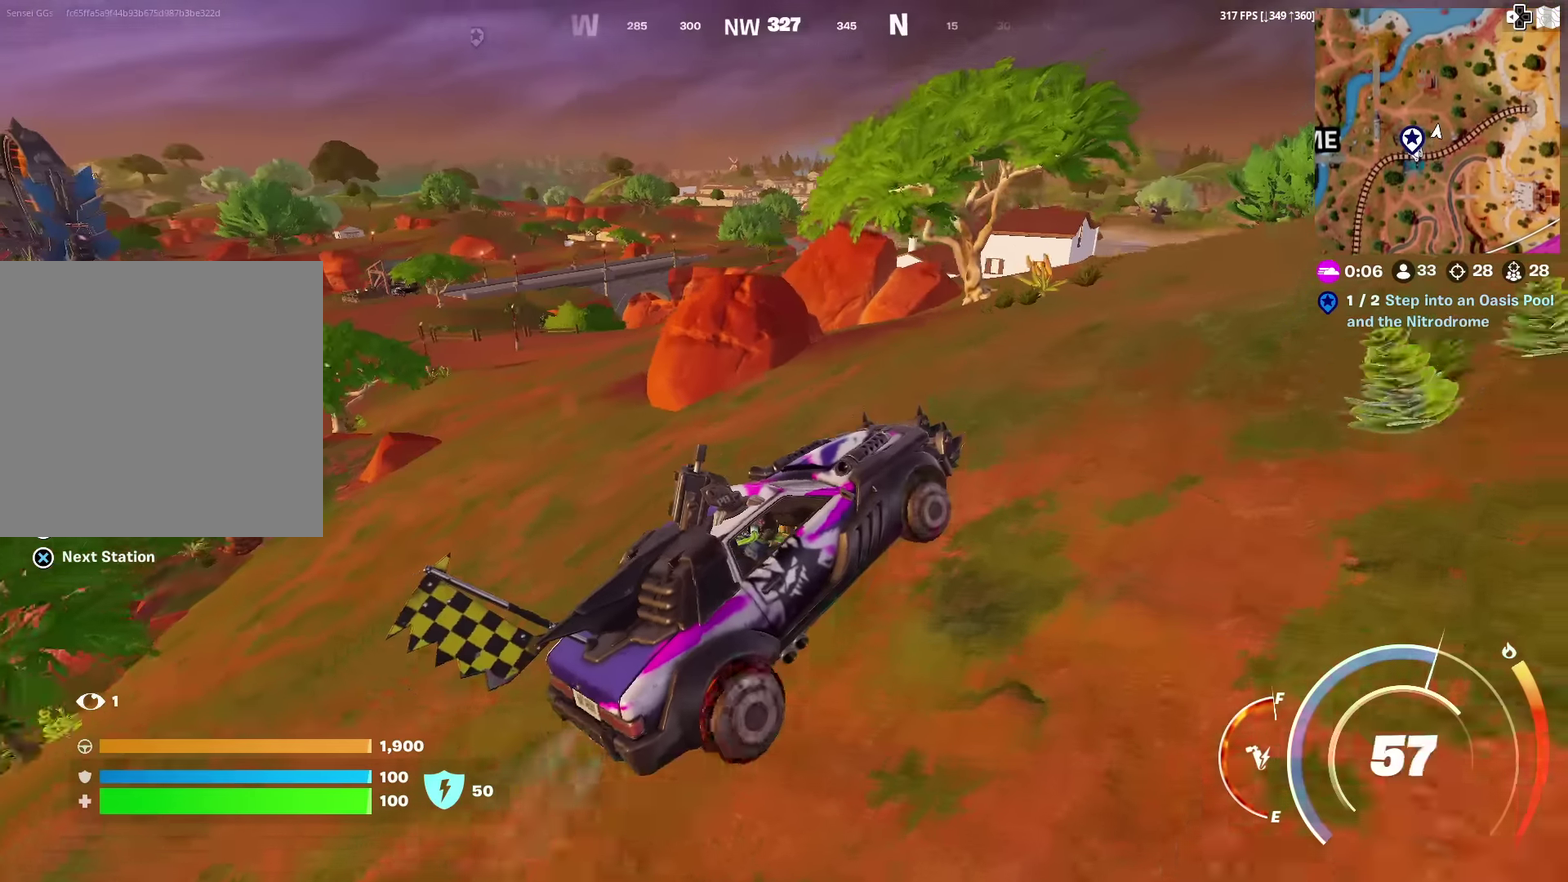
{"dt_ms": 501, "buttons": [], "left_stick": "up-right", "right_stick": "center", "events": [[267, "left_stick", "up-right"]]}
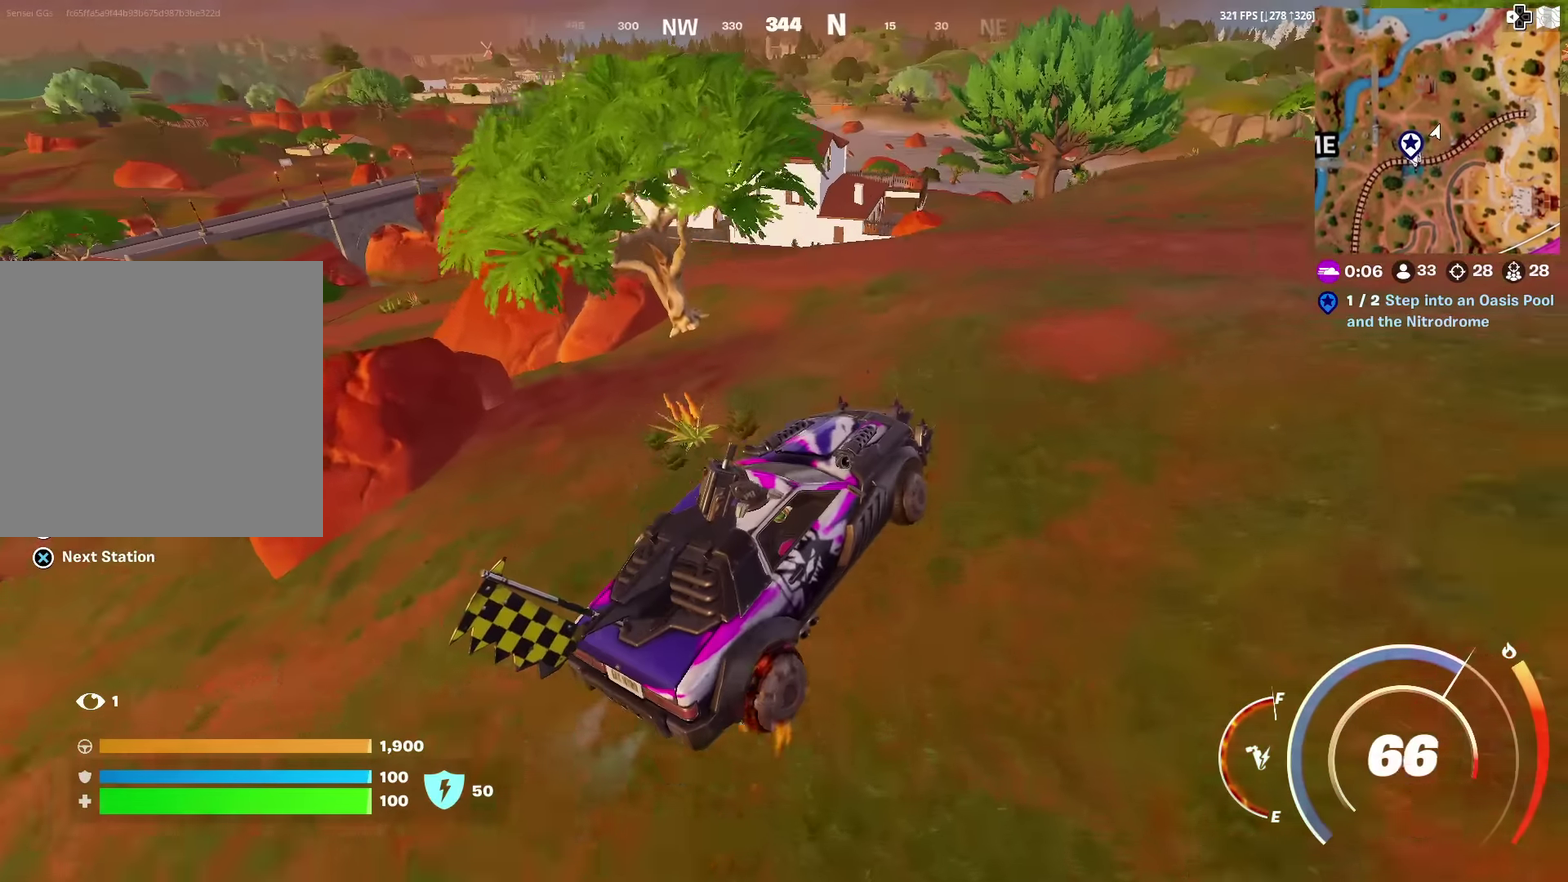
{"dt_ms": 500, "buttons": [], "left_stick": "up-right", "right_stick": "center", "events": [[33, "left_stick", "center"], [500, "left_stick", "up-right"]]}
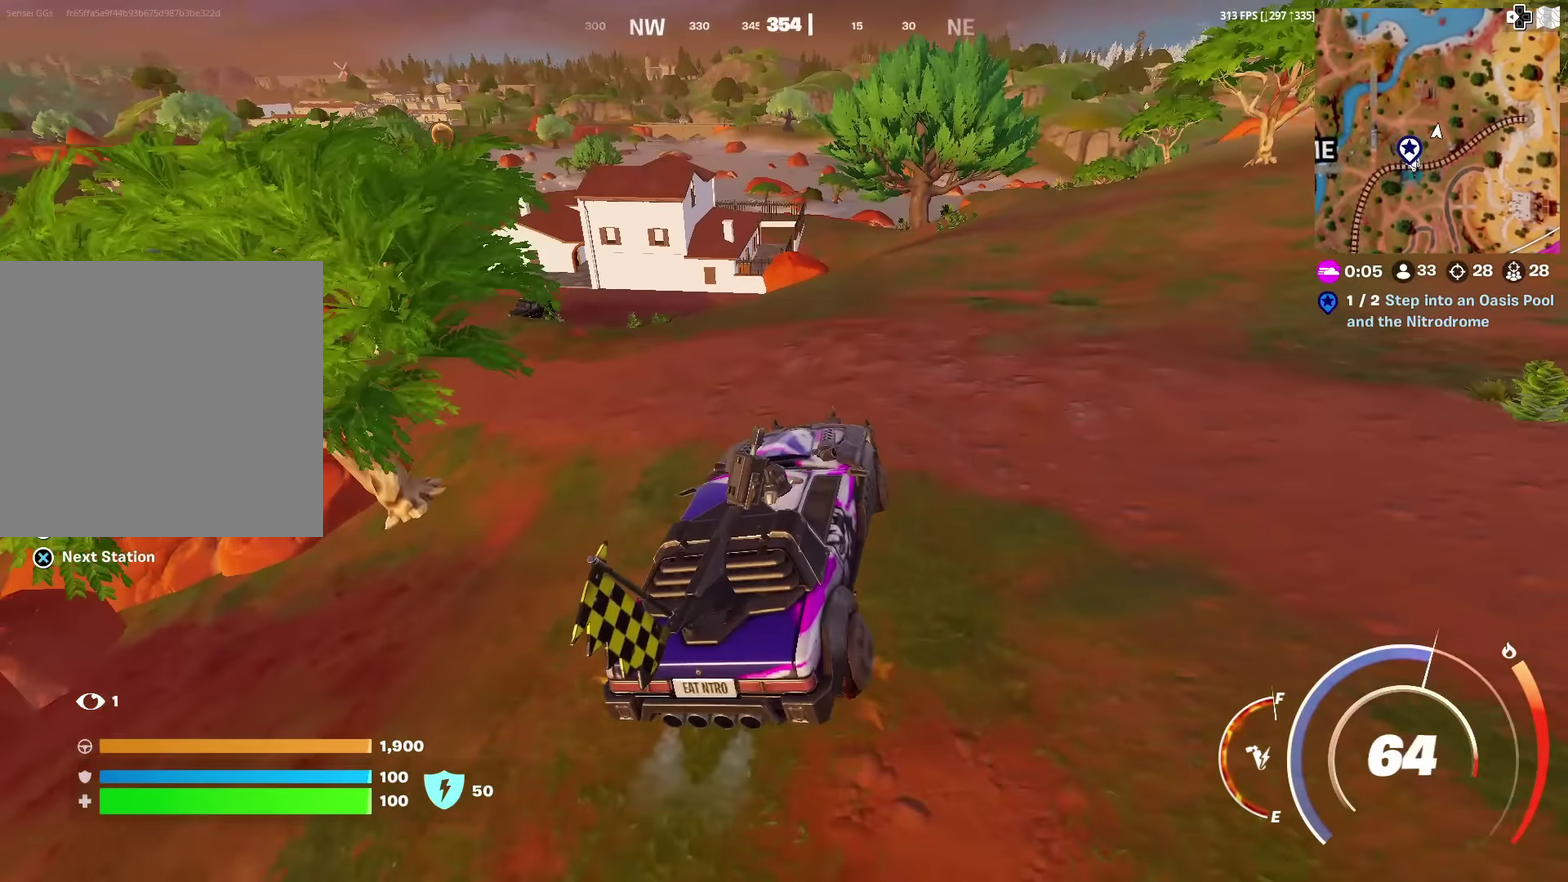
{"dt_ms": 501, "buttons": [], "left_stick": "up-right", "right_stick": "center", "events": []}
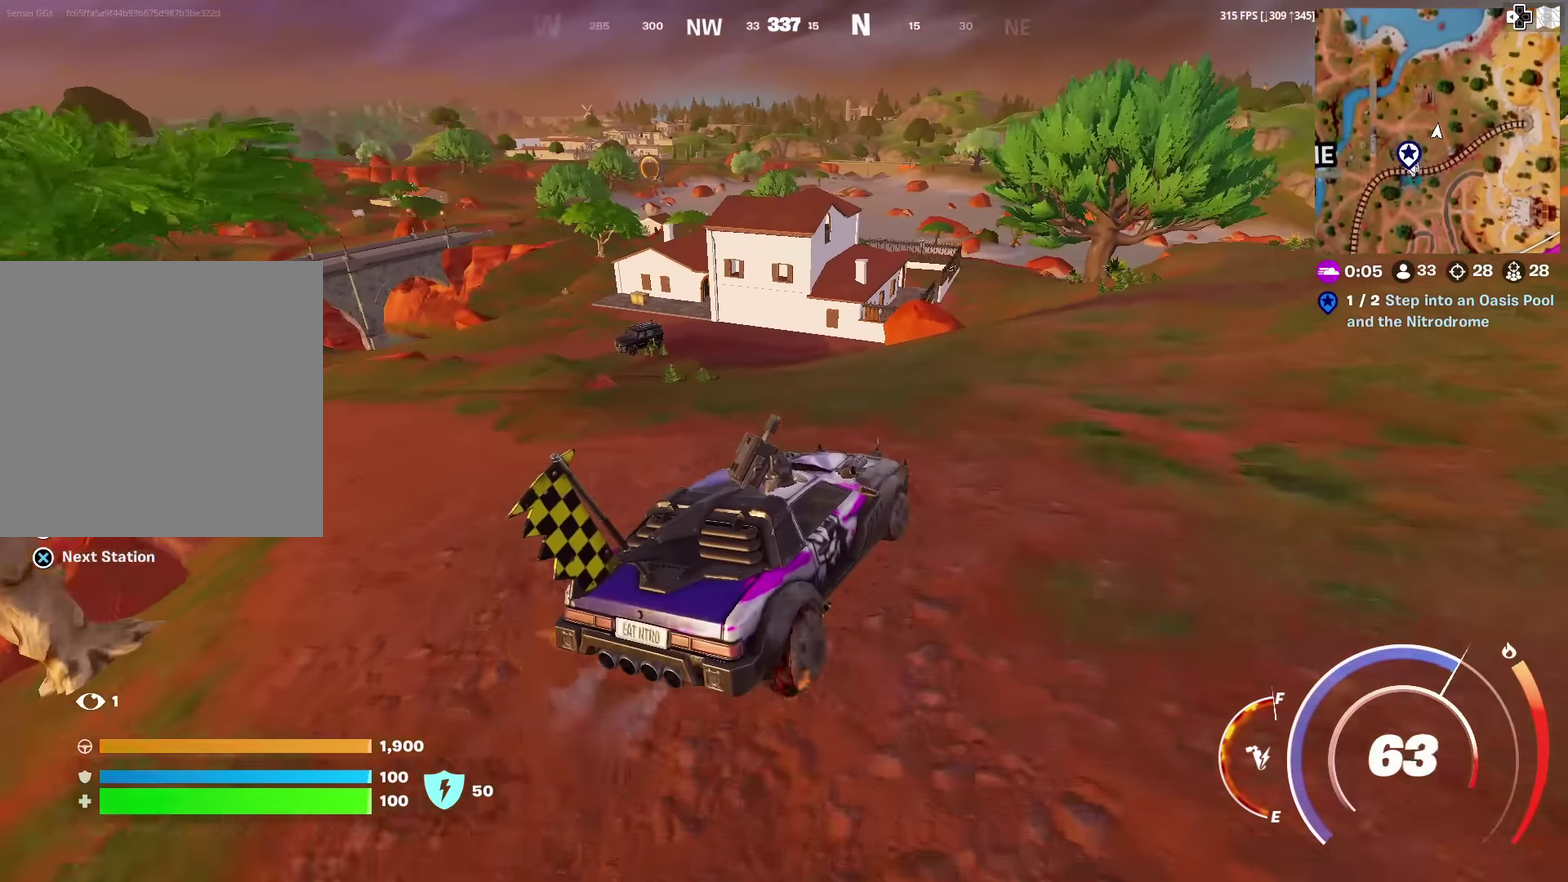
{"dt_ms": 384, "buttons": [], "left_stick": "up-right", "right_stick": "center", "events": []}
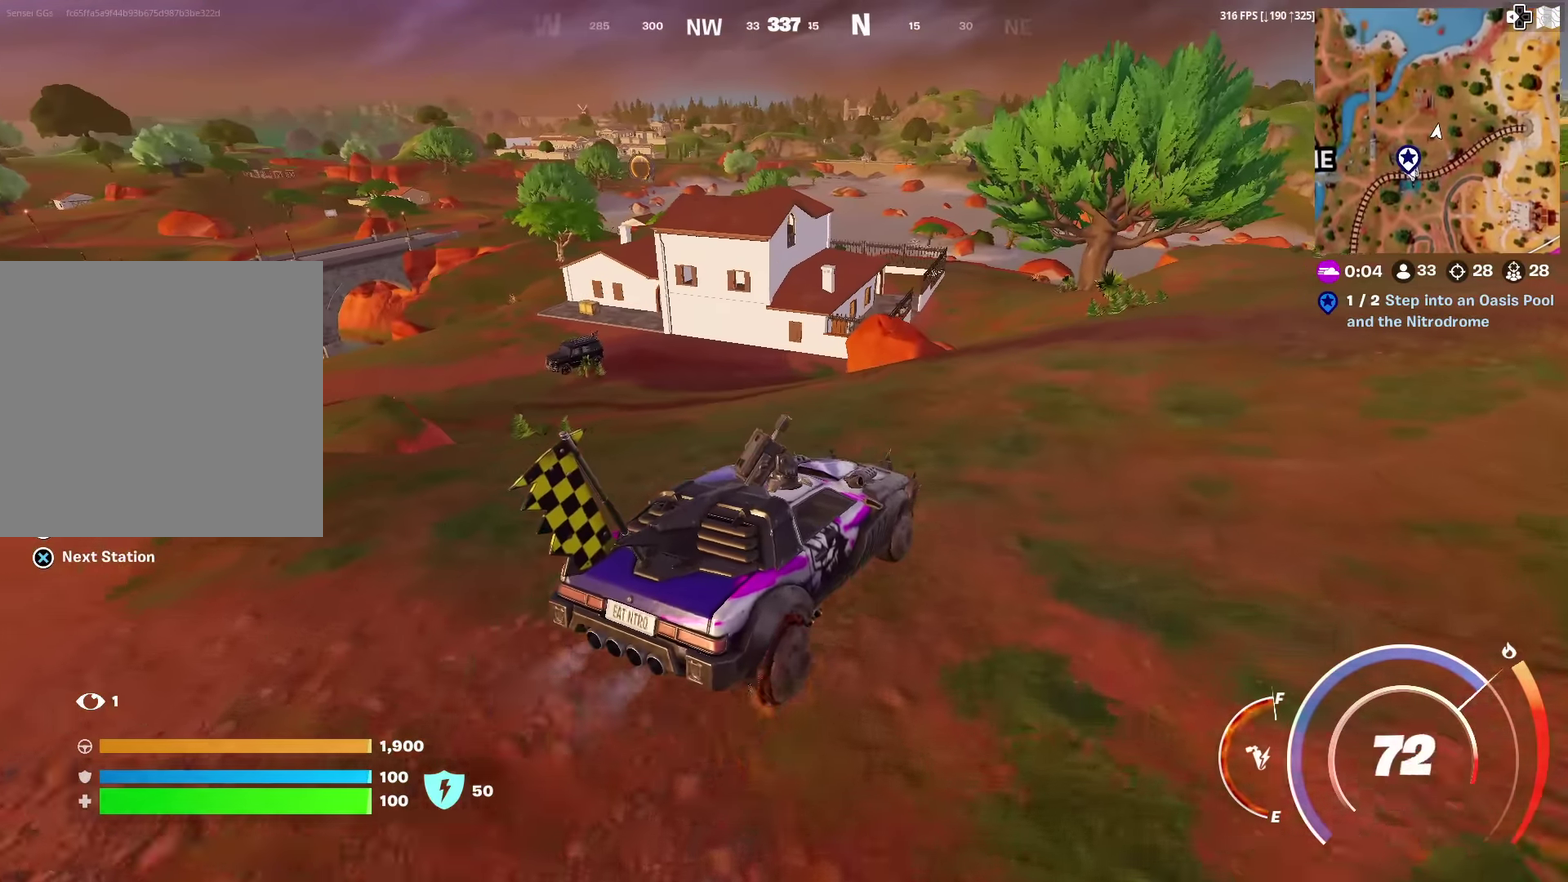
{"dt_ms": 600, "buttons": [], "left_stick": "right", "right_stick": "center", "events": [[66, "right_stick", "left"], [150, "right_stick", "center"], [584, "left_stick", "right"]]}
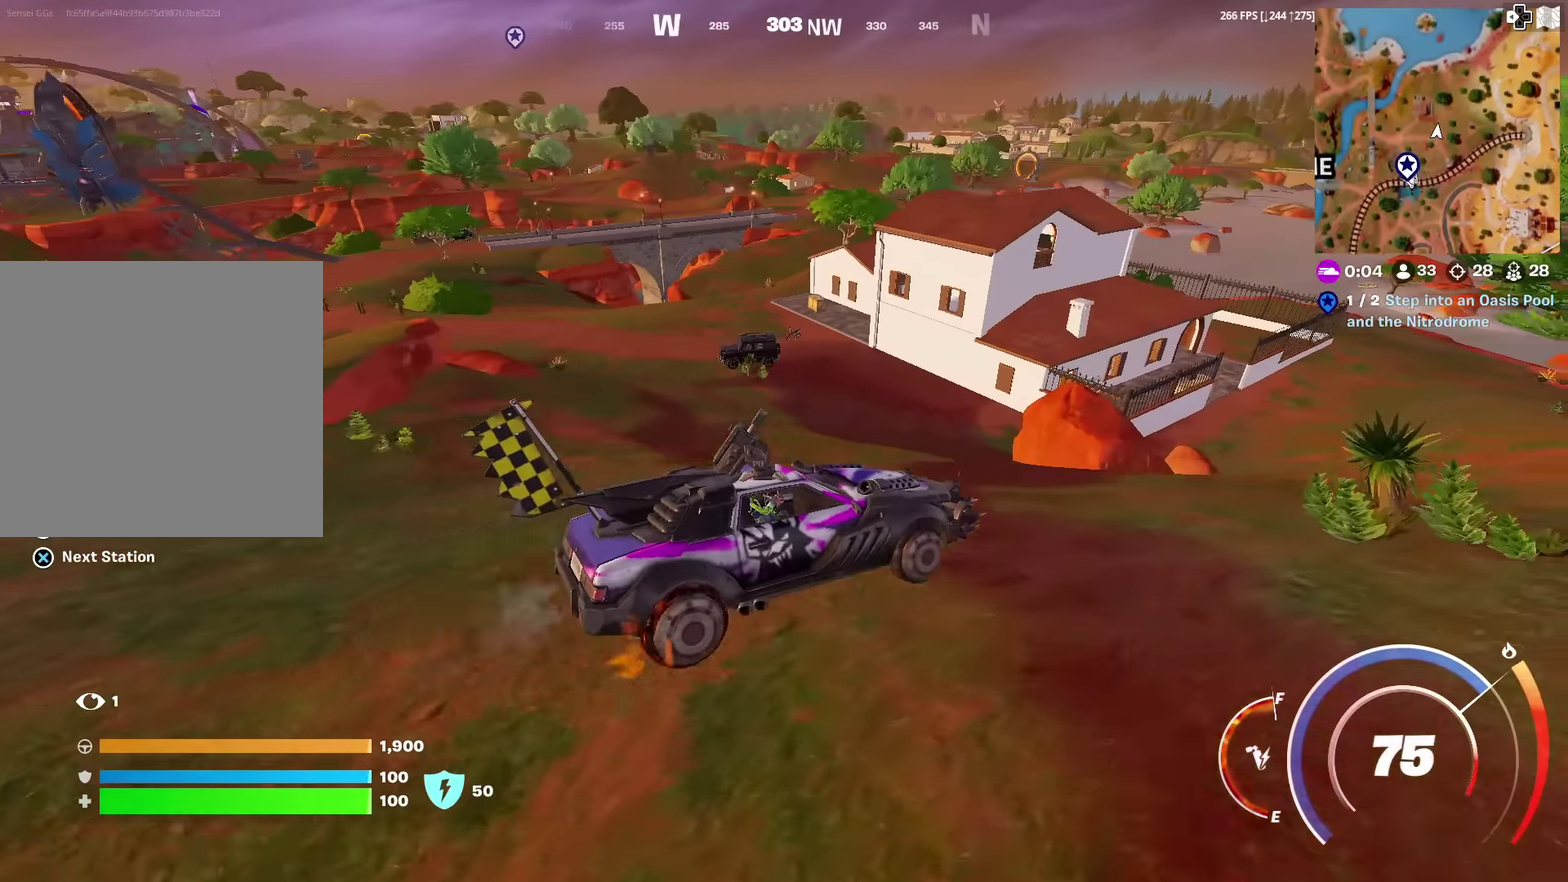
{"dt_ms": 401, "buttons": [], "left_stick": "right", "right_stick": "center", "events": [[200, "right_stick", "right"], [334, "right_stick", "center"]]}
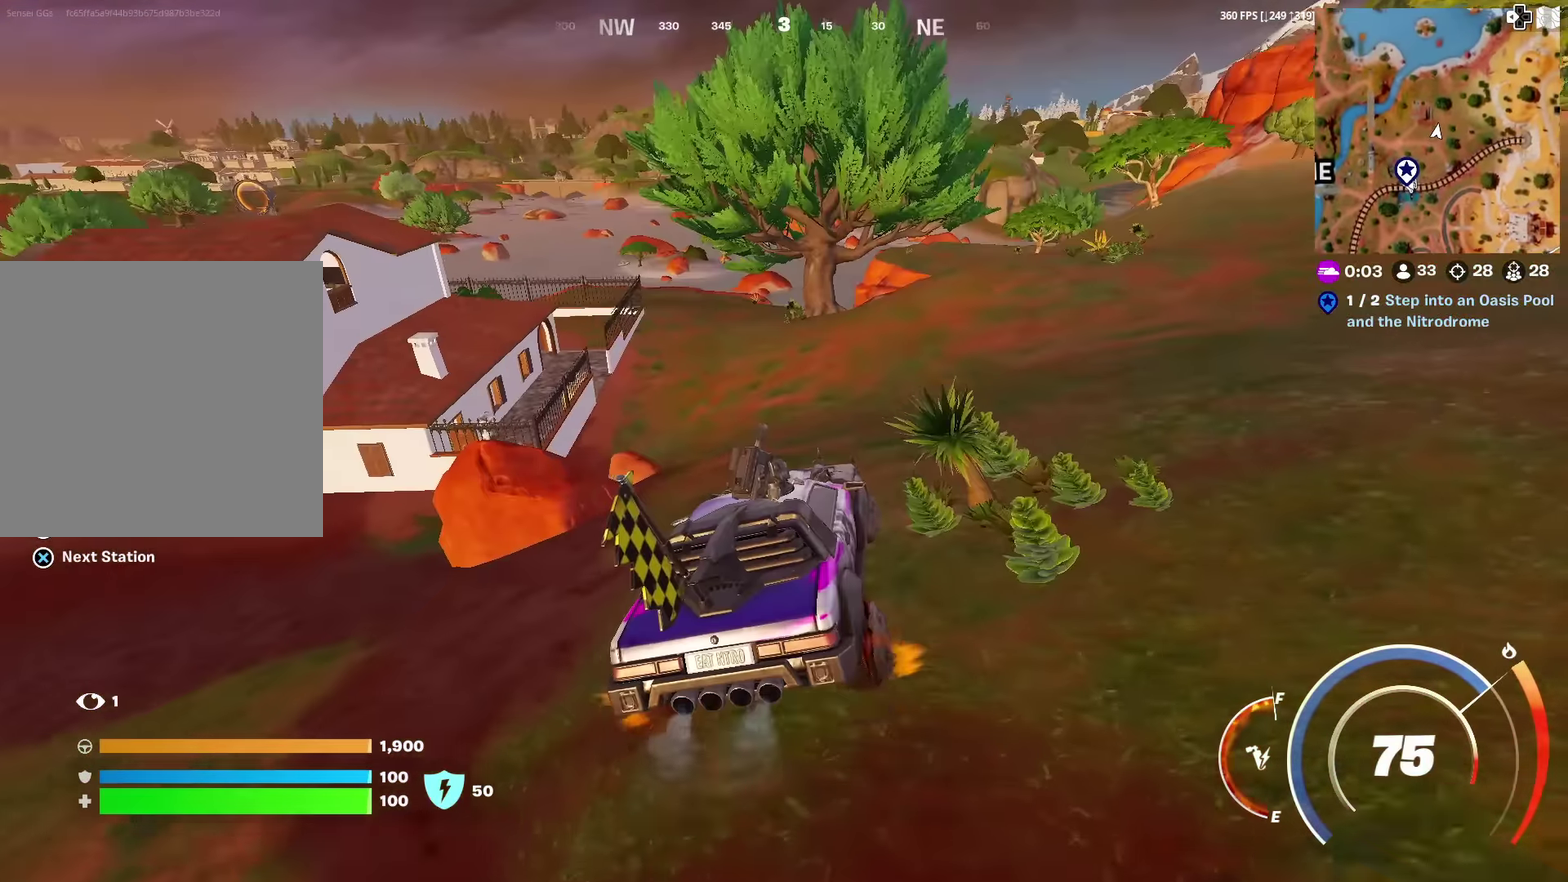
{"dt_ms": 600, "buttons": [], "left_stick": "up-right", "right_stick": "center", "events": [[166, "left_stick", "up-right"]]}
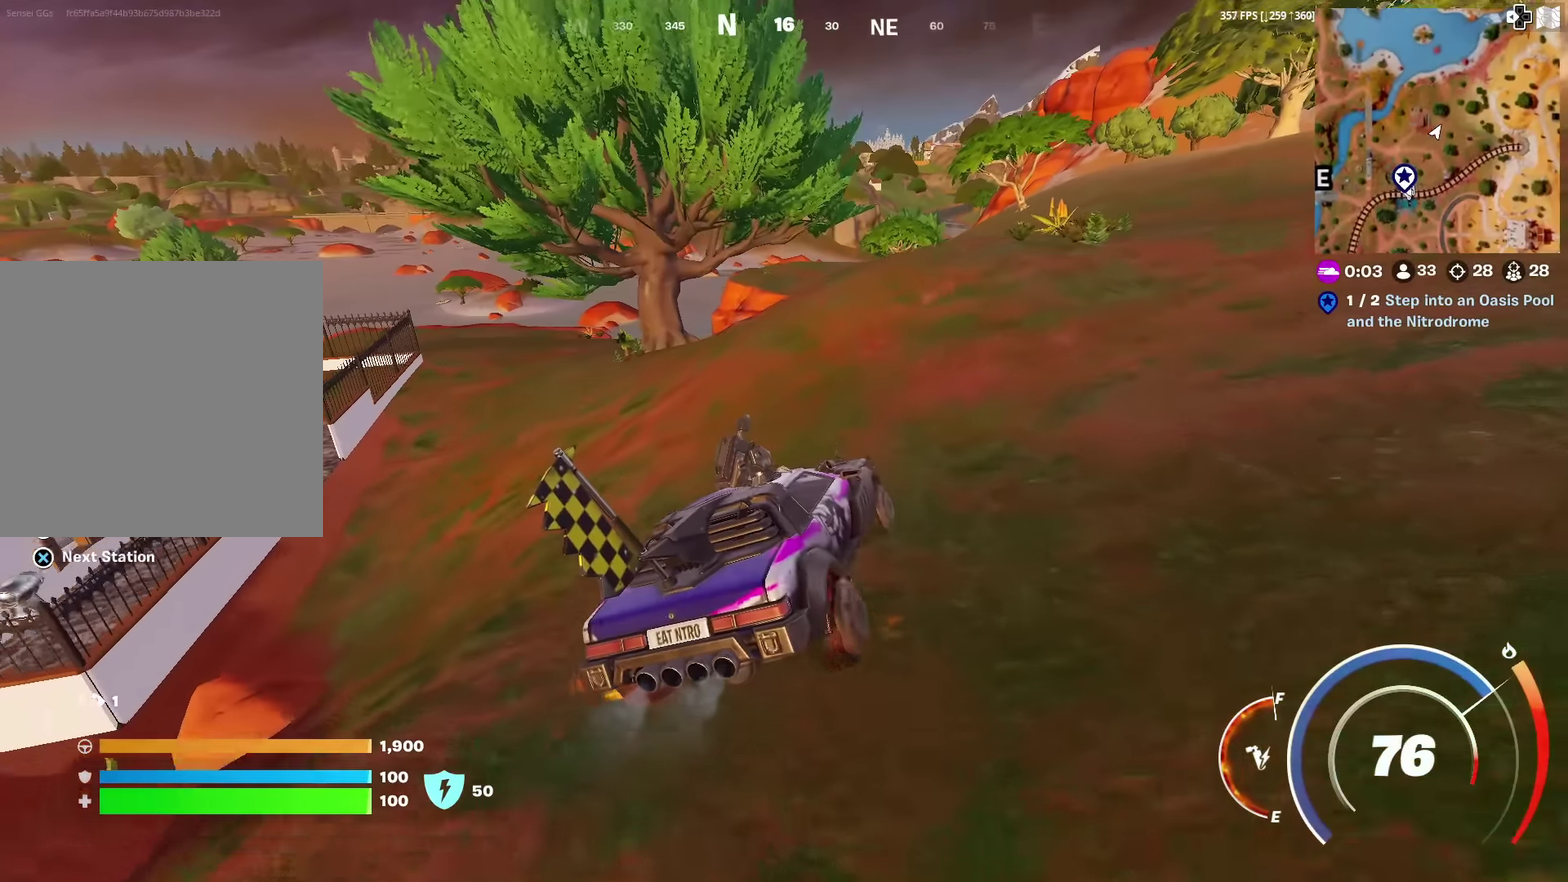
{"dt_ms": 300, "buttons": [], "left_stick": "up-right", "right_stick": "right", "events": [[233, "right_stick", "right"]]}
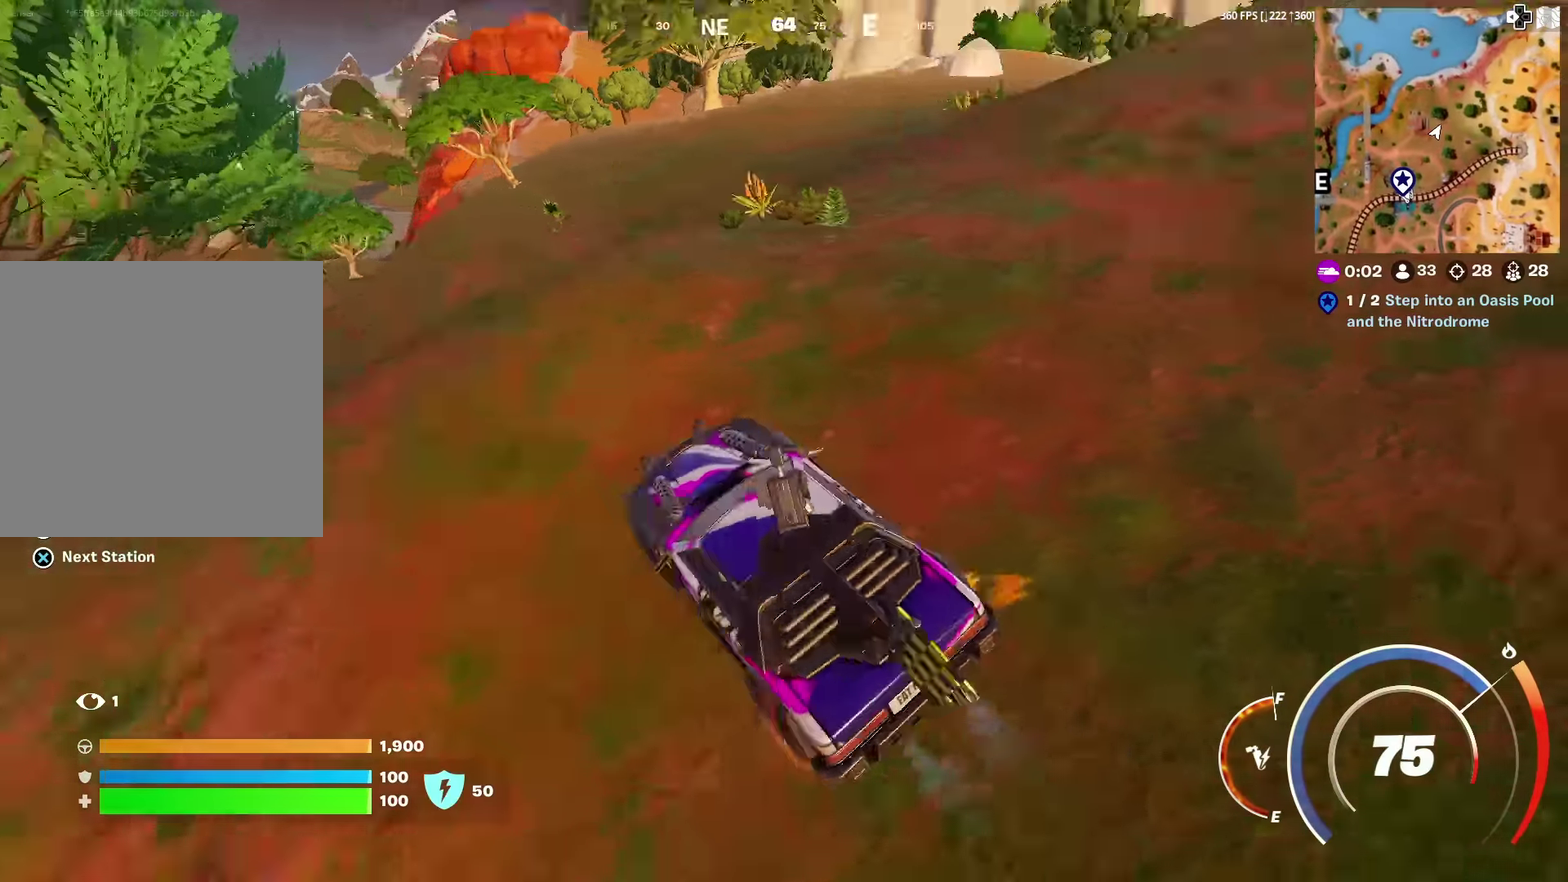
{"dt_ms": 701, "buttons": [], "left_stick": "center", "right_stick": "center", "events": [[67, "right_stick", "center"], [317, "left_stick", "up"], [400, "right_stick", "up"], [450, "right_stick", "center"], [501, "left_stick", "center"]]}
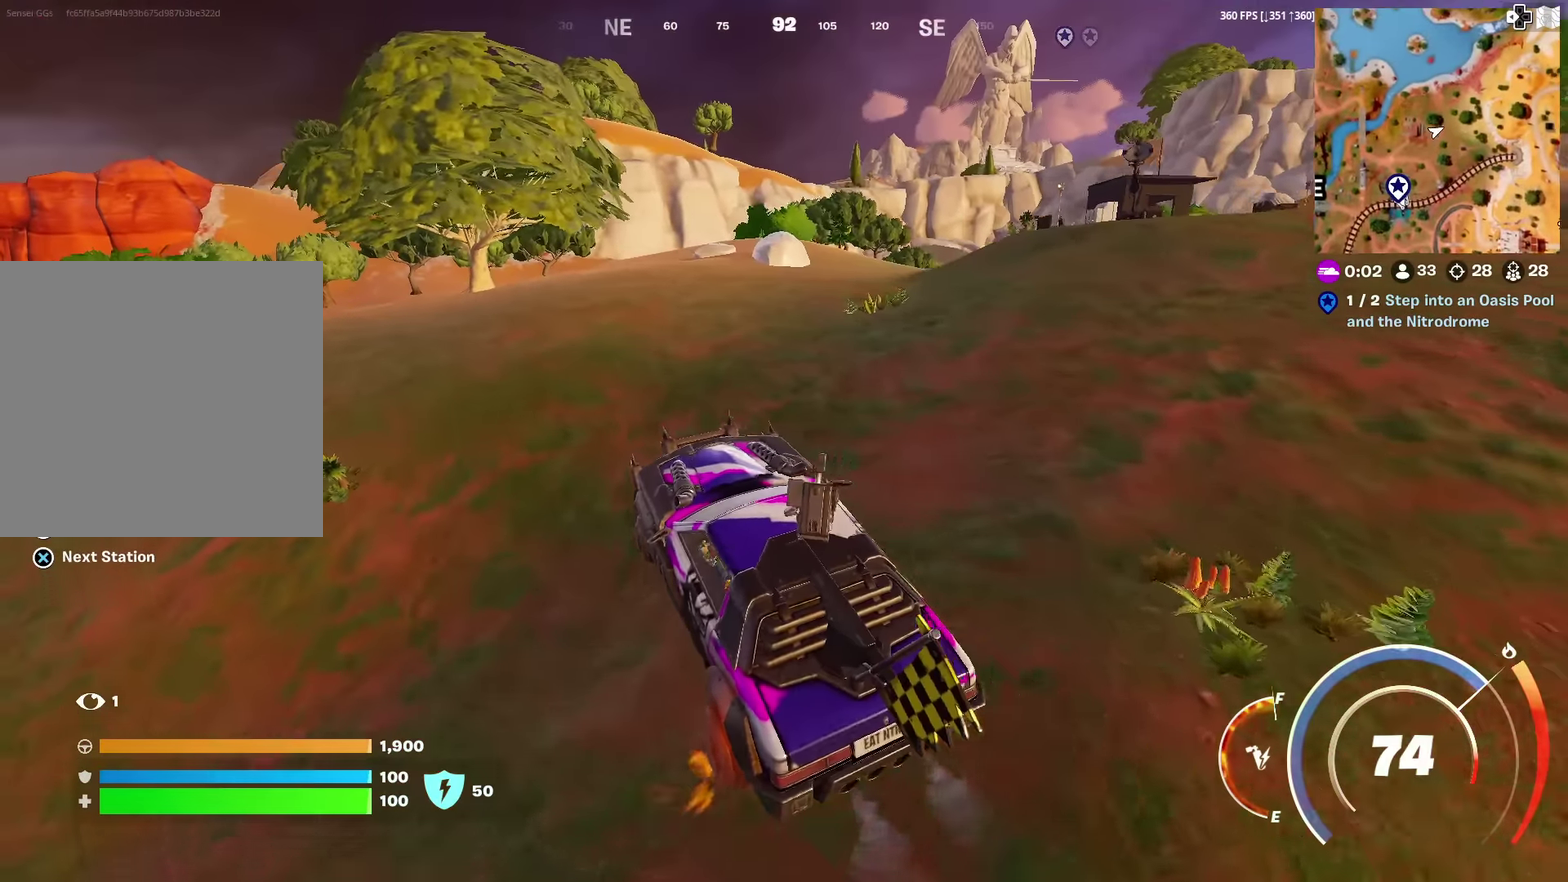
{"dt_ms": 300, "buttons": [], "left_stick": "center", "right_stick": "center", "events": []}
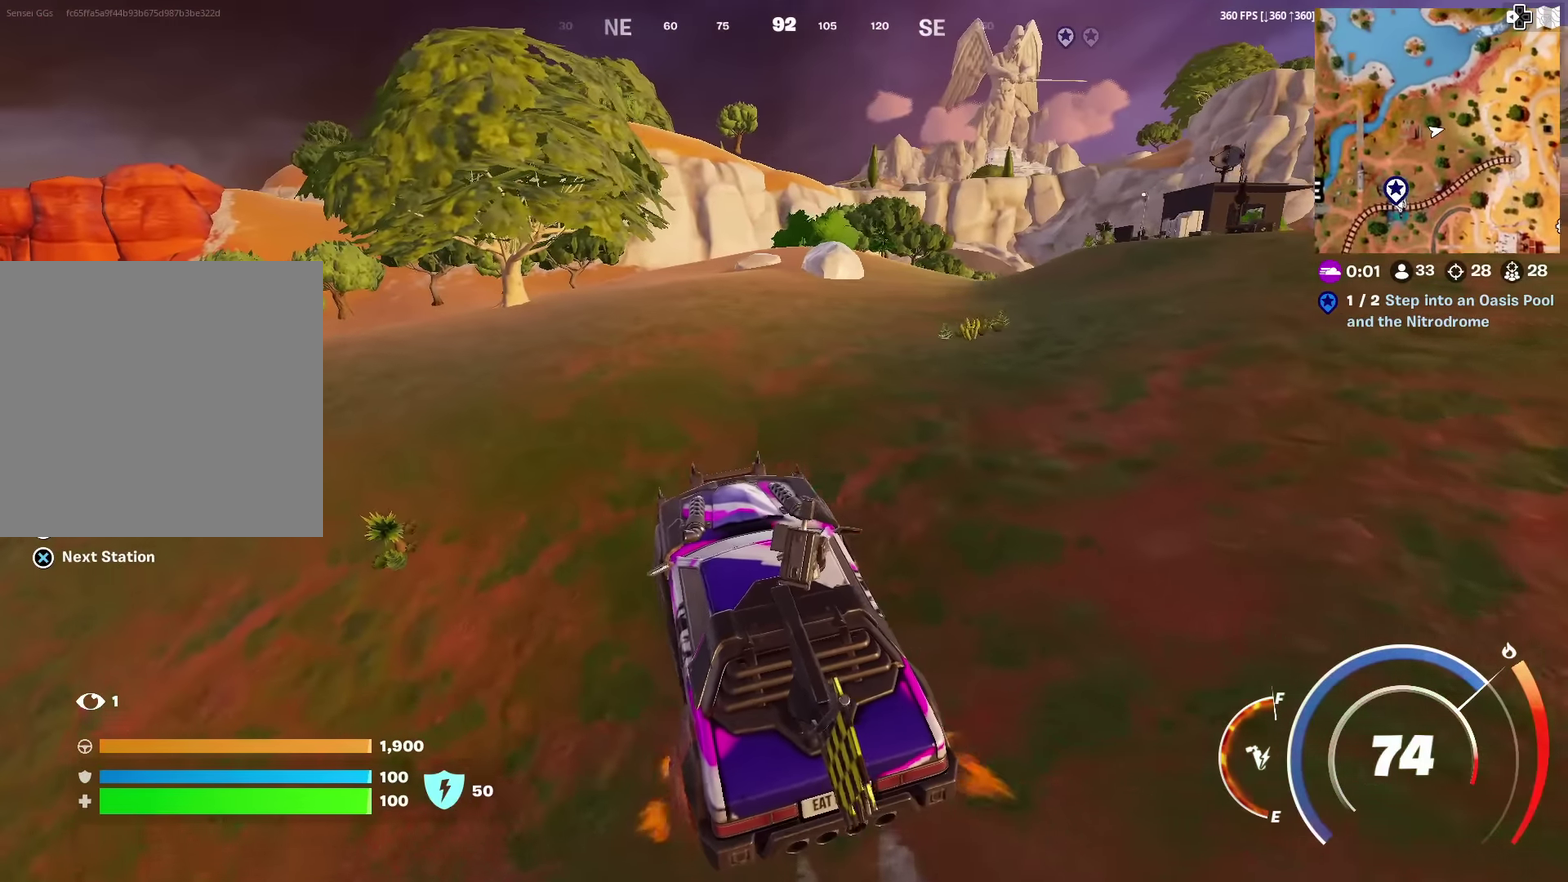
{"dt_ms": 901, "buttons": [], "left_stick": "up-left", "right_stick": "center", "events": [[217, "left_stick", "up-left"], [751, "right_stick", "left"], [834, "right_stick", "center"]]}
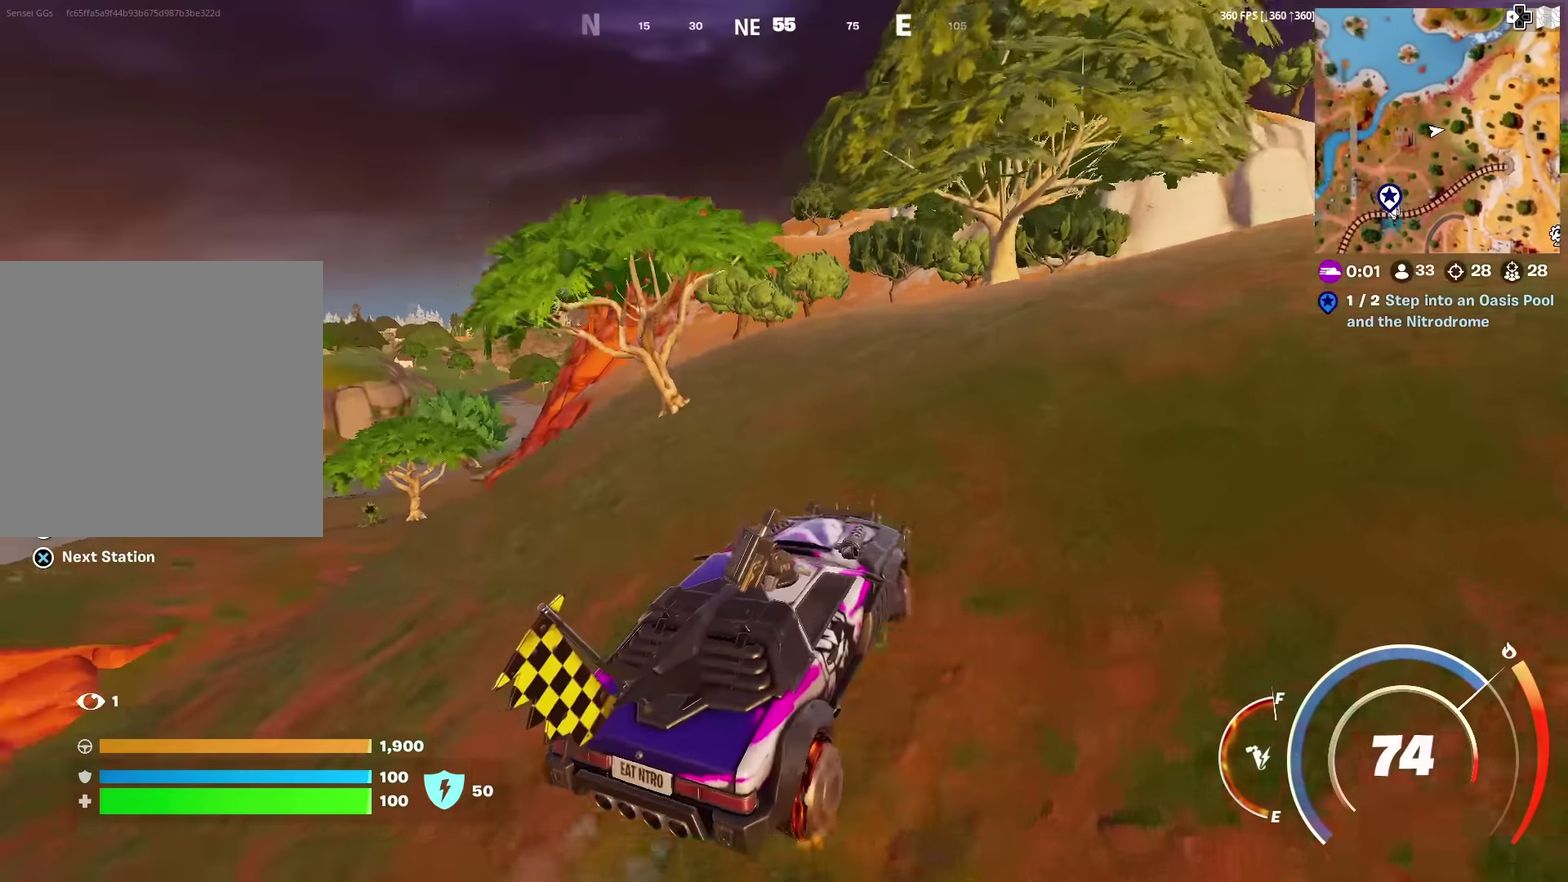
{"dt_ms": 300, "buttons": [], "left_stick": "left", "right_stick": "center", "events": [[17, "left_stick", "center"], [167, "right_stick", "down-left"], [217, "left_stick", "up-left"], [217, "right_stick", "center"], [300, "left_stick", "left"]]}
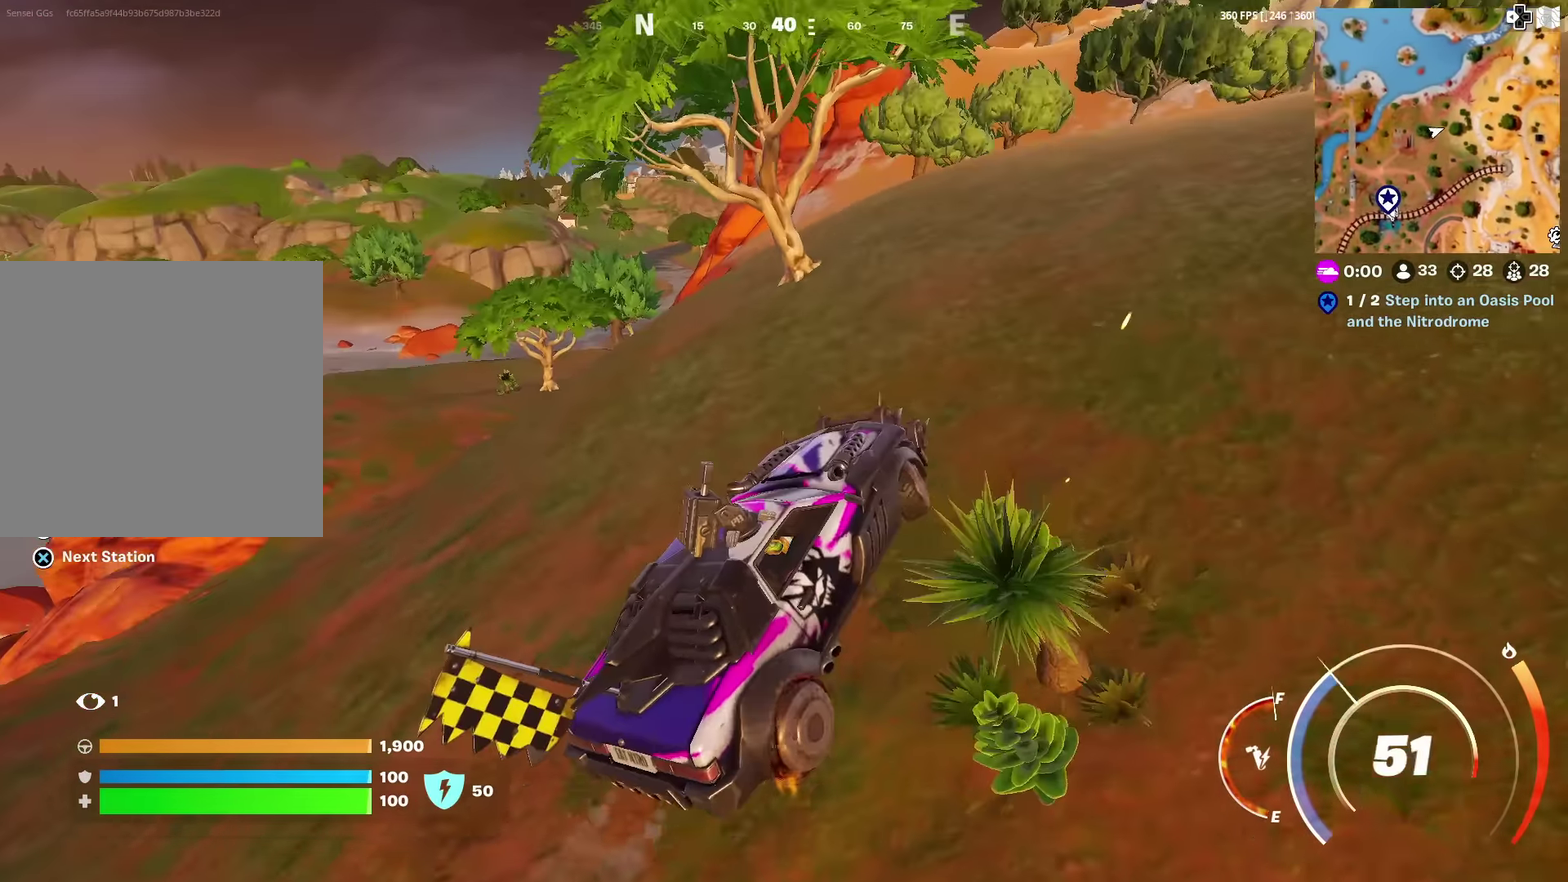
{"dt_ms": 701, "buttons": [], "left_stick": "up-left", "right_stick": "center", "events": [[100, "right_stick", "left"], [217, "right_stick", "center"], [351, "left_stick", "up-left"], [417, "right_stick", "left"], [501, "right_stick", "center"]]}
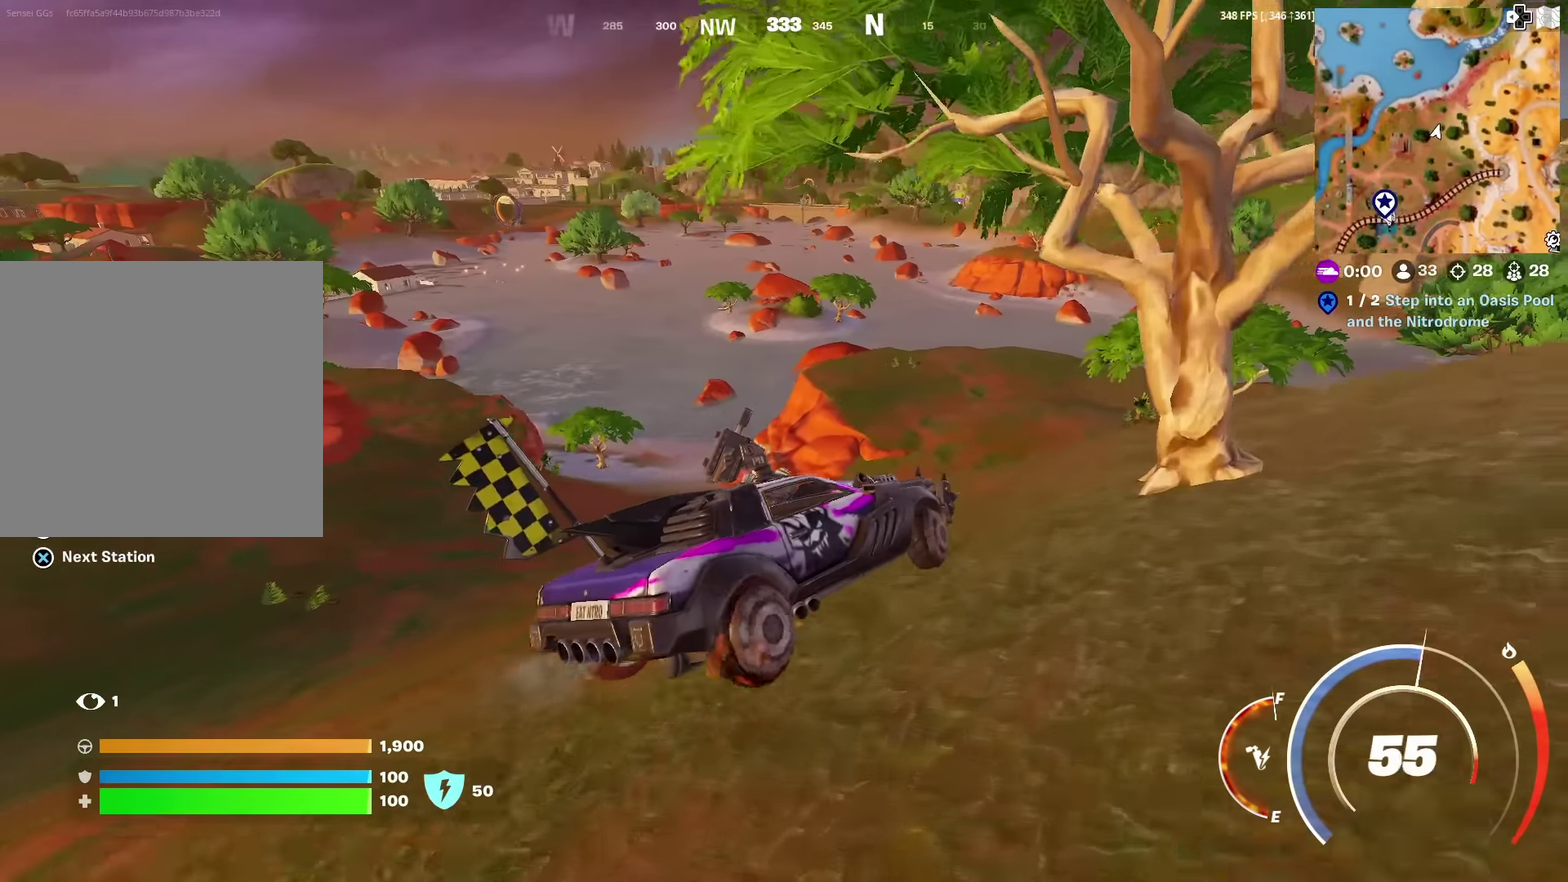
{"dt_ms": 300, "buttons": [], "left_stick": "left", "right_stick": "center", "events": [[100, "left_stick", "left"]]}
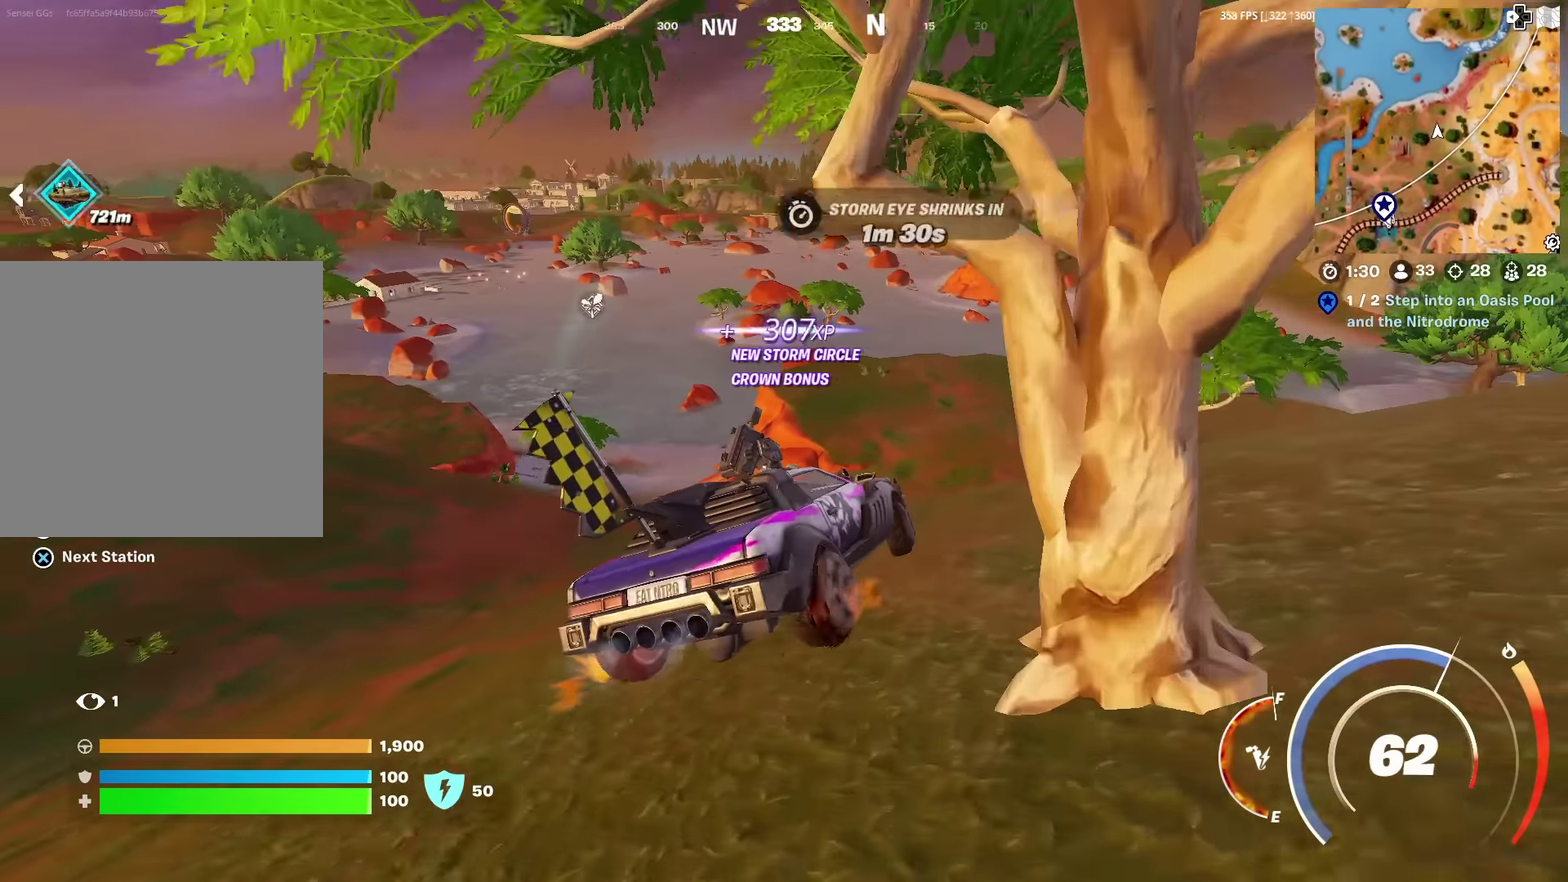
{"dt_ms": 601, "buttons": [], "left_stick": "up", "right_stick": "center", "events": [[84, "right_stick", "down-left"], [150, "right_stick", "center"], [501, "left_stick", "up-left"], [584, "left_stick", "up"]]}
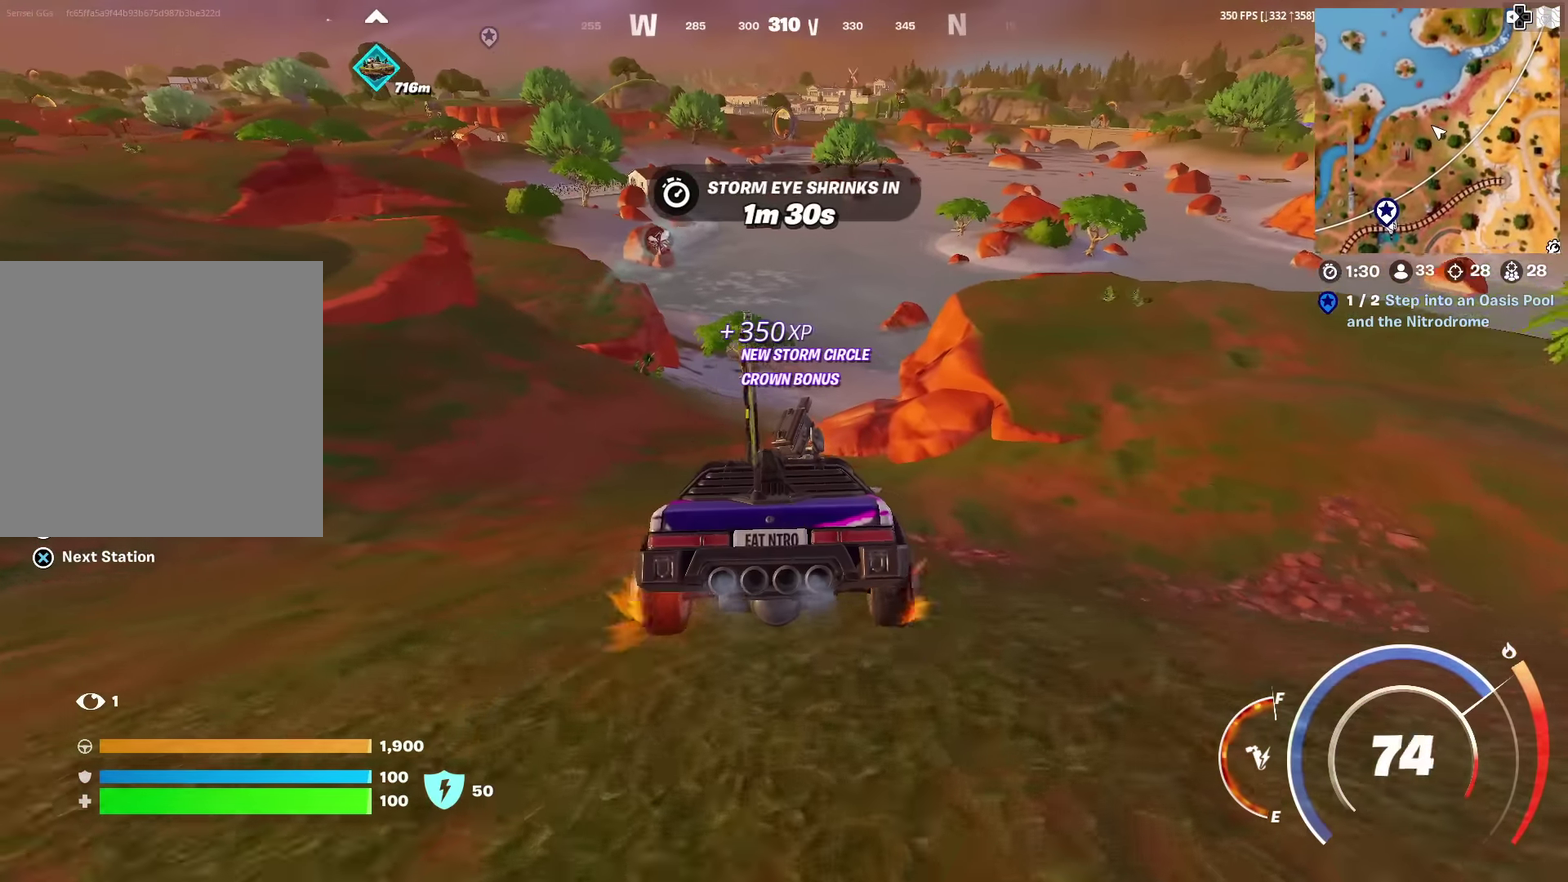
{"dt_ms": 400, "buttons": [], "left_stick": "up", "right_stick": "center", "events": []}
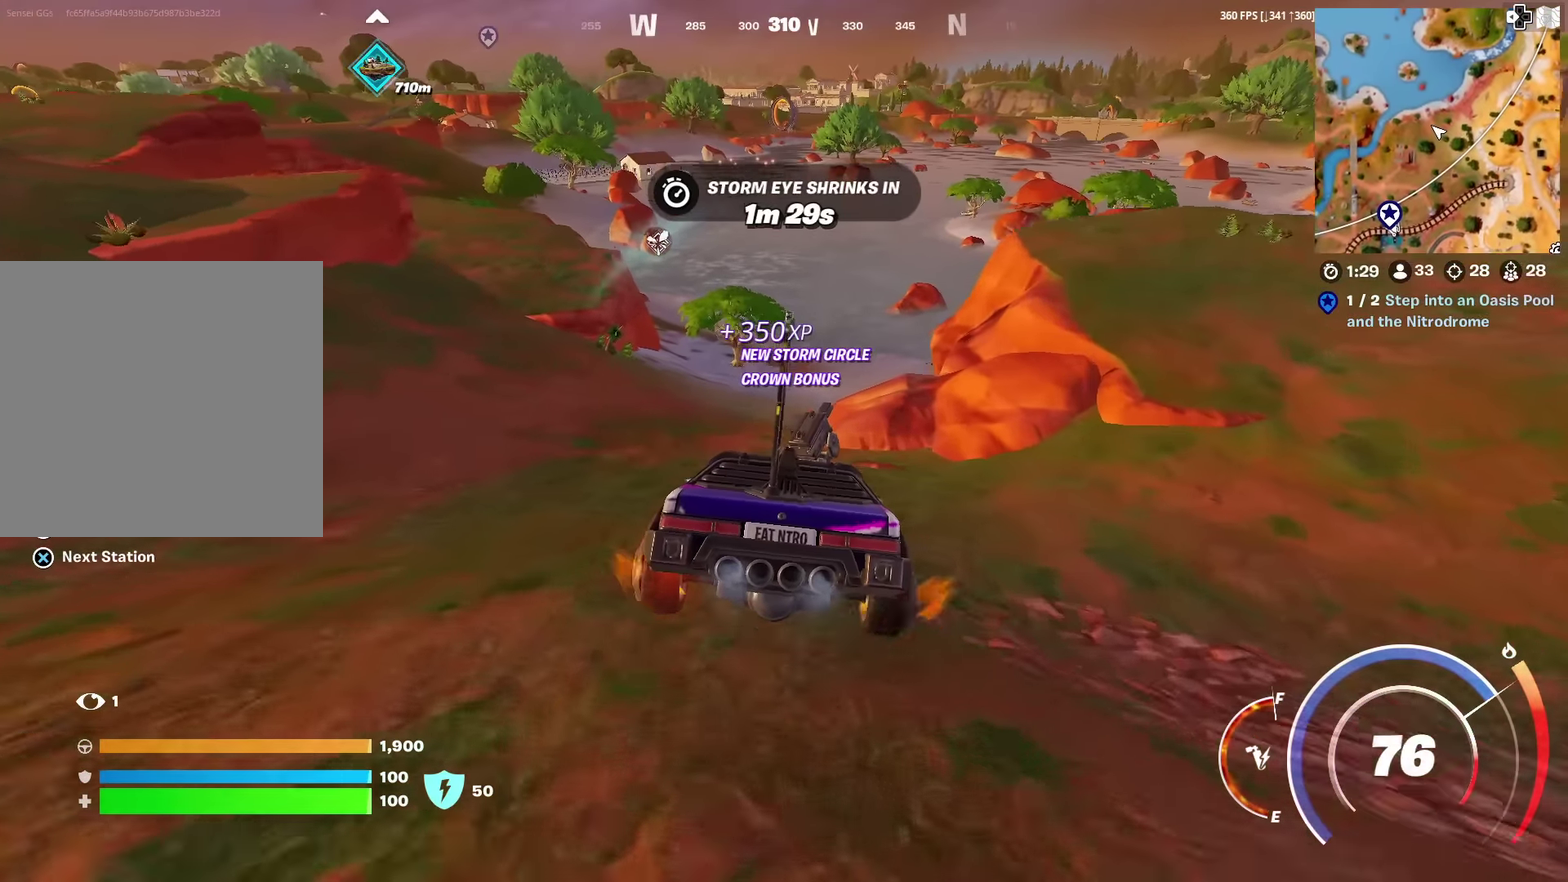
{"dt_ms": 501, "buttons": [], "left_stick": "center", "right_stick": "center", "events": [[84, "left_stick", "up-left"], [501, "left_stick", "center"]]}
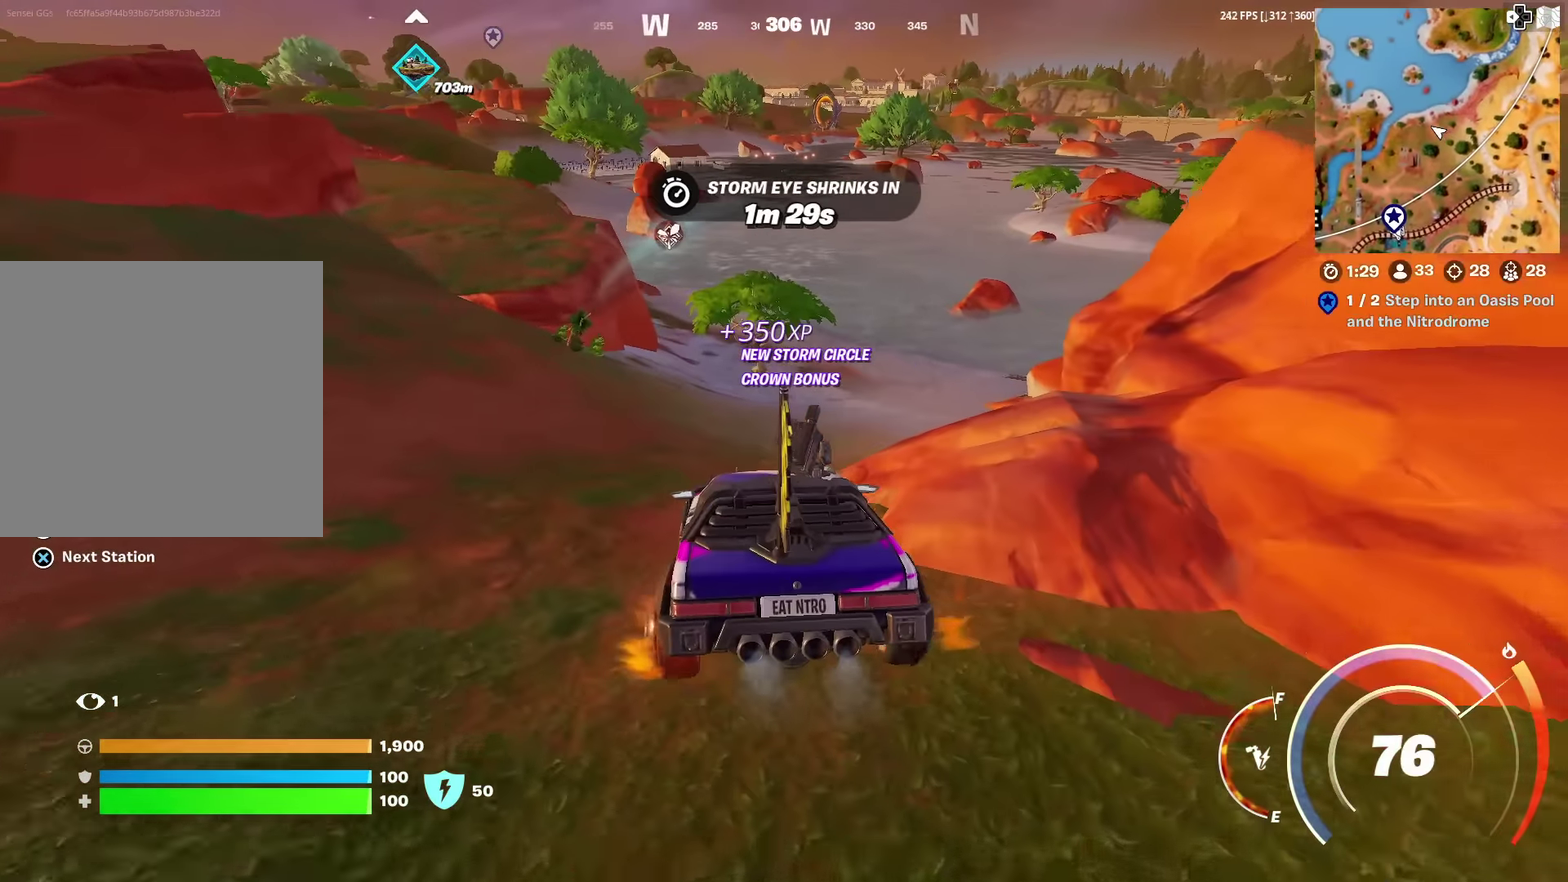
{"dt_ms": 500, "buttons": [], "left_stick": "center", "right_stick": "center", "events": []}
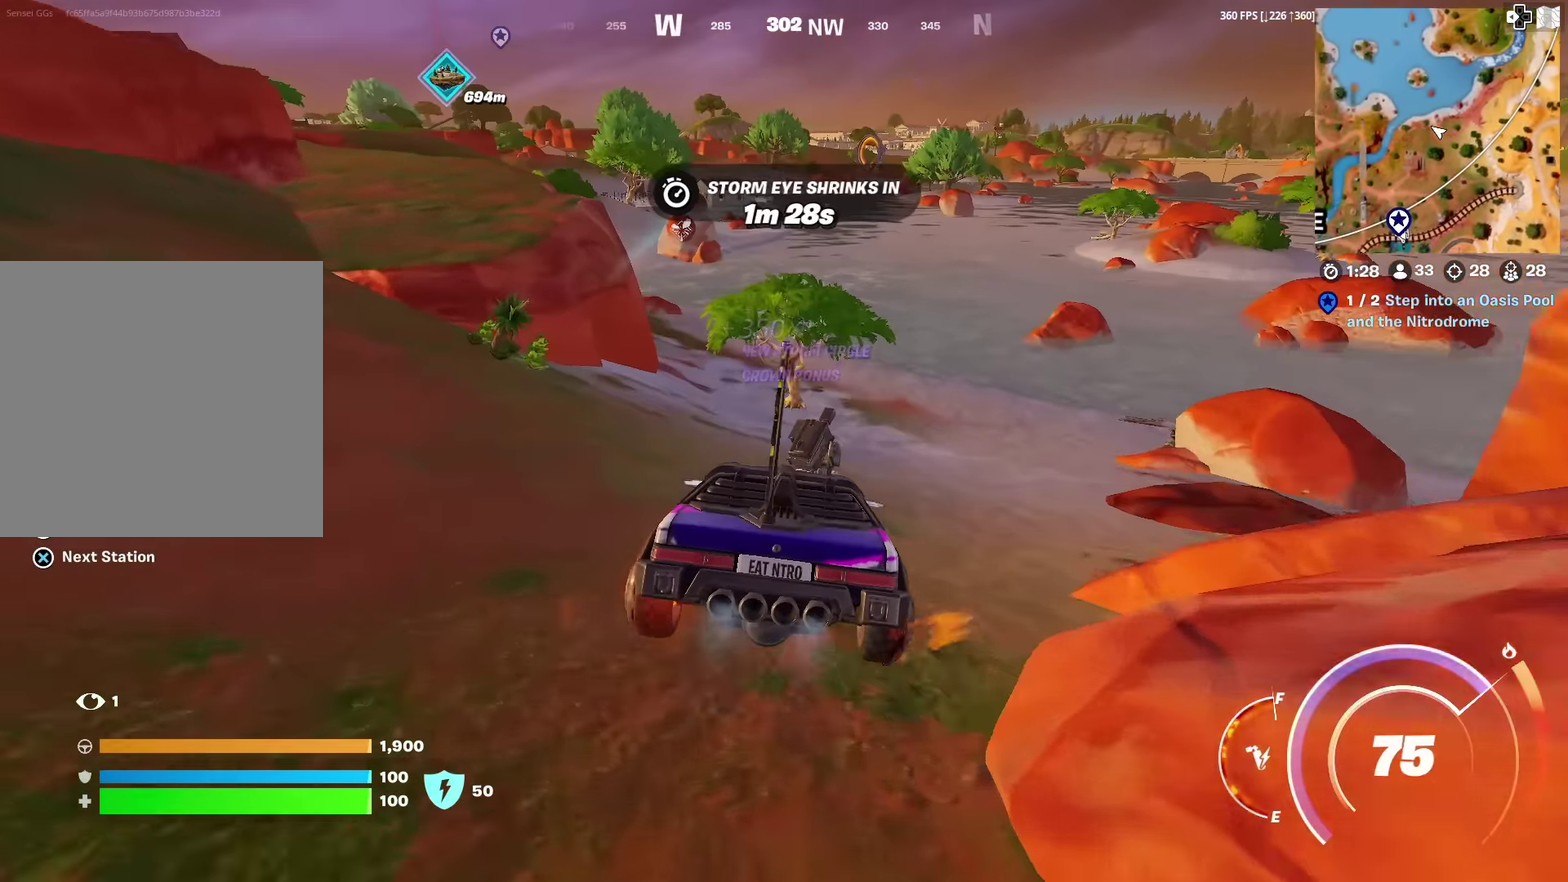
{"dt_ms": 501, "buttons": [], "left_stick": "up-left", "right_stick": "center", "events": [[317, "left_stick", "left"], [334, "right_stick", "up-left"], [417, "left_stick", "up-left"], [434, "right_stick", "center"]]}
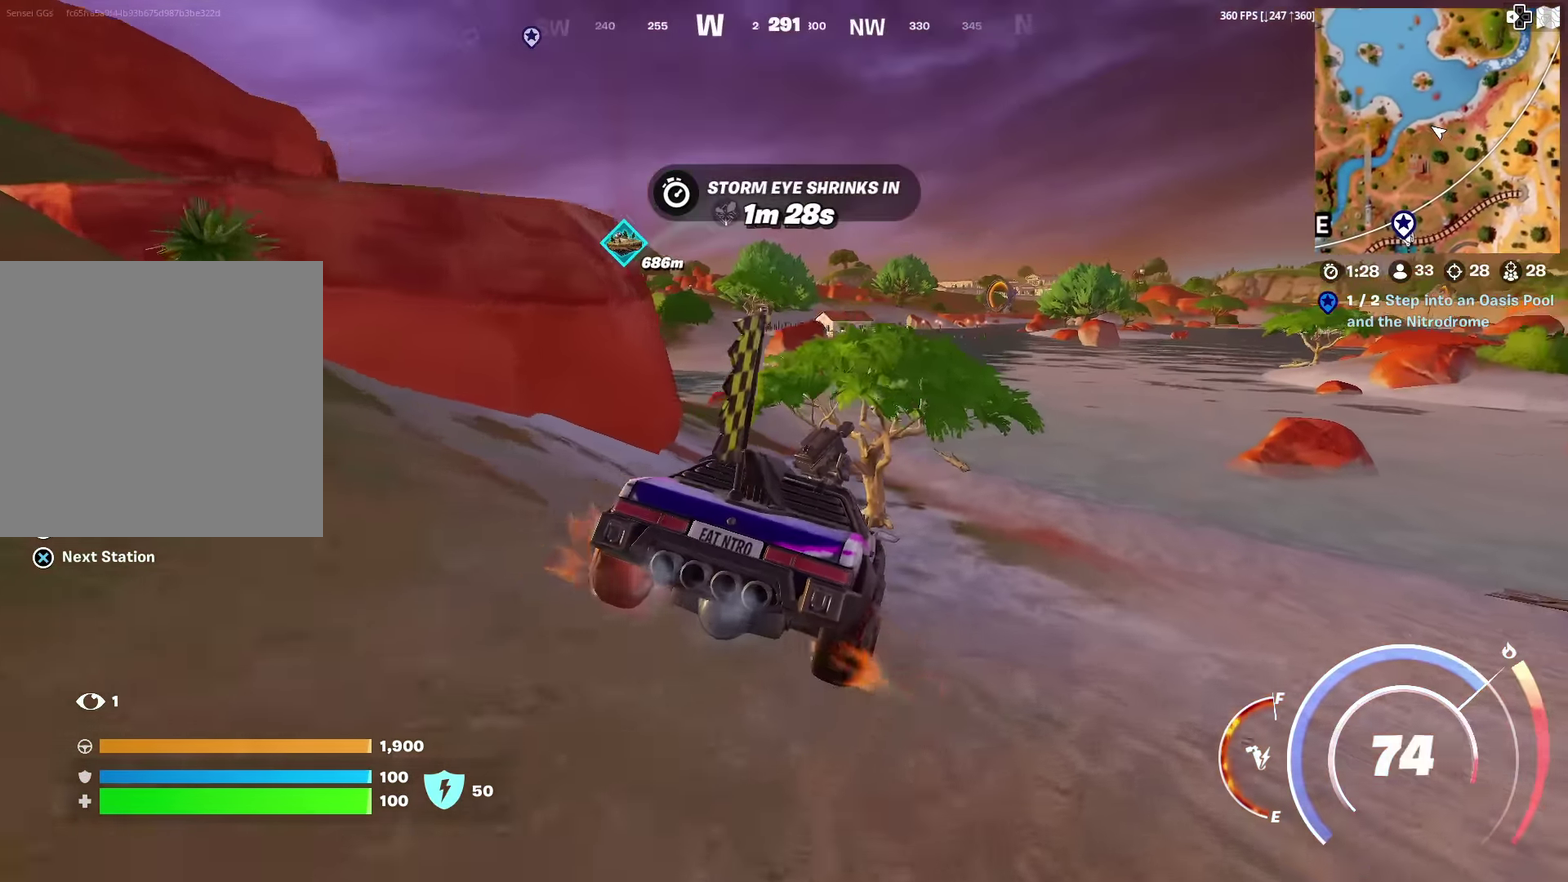
{"dt_ms": 501, "buttons": [], "left_stick": "up-left", "right_stick": "center", "events": [[33, "left_stick", "center"], [117, "left_stick", "up-left"], [250, "left_stick", "left"], [467, "left_stick", "up-left"]]}
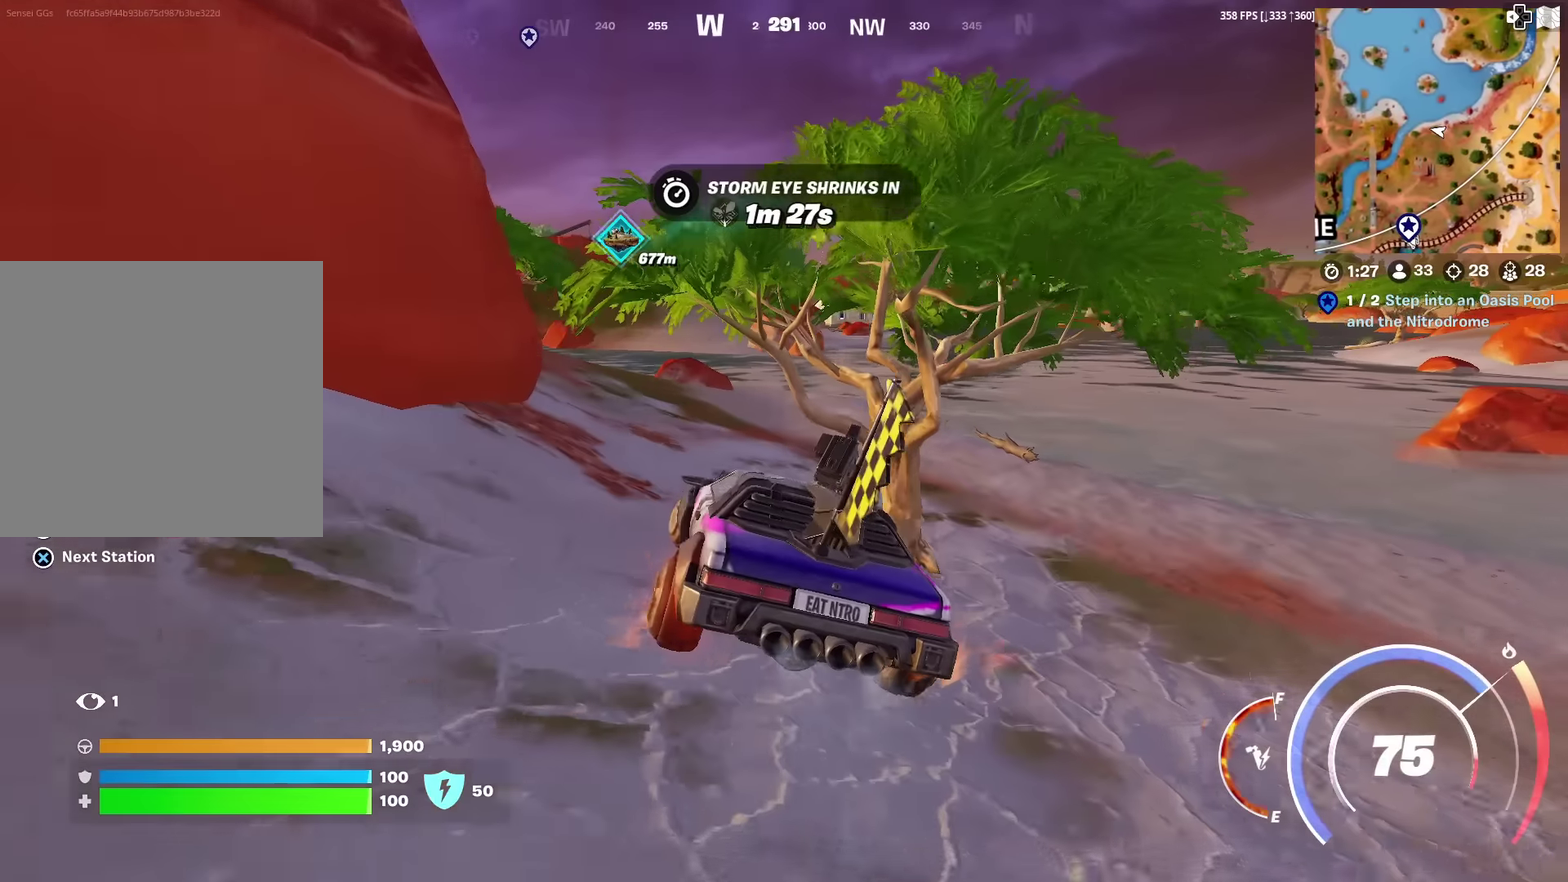
{"dt_ms": 400, "buttons": [], "left_stick": "right", "right_stick": "center", "events": [[16, "left_stick", "up"], [167, "left_stick", "up-right"], [283, "left_stick", "right"]]}
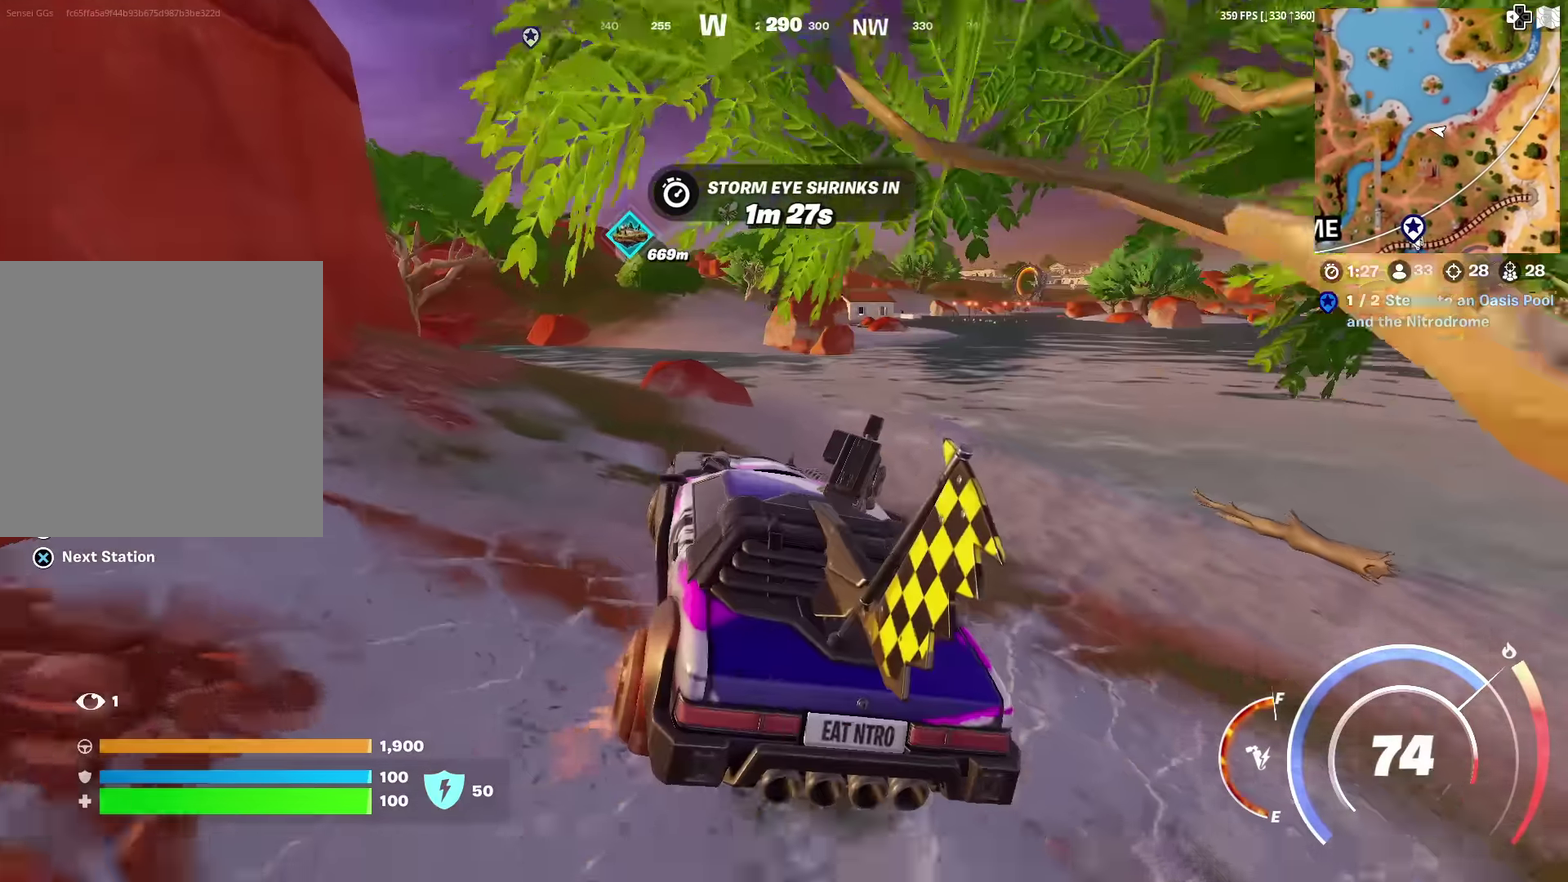
{"dt_ms": 601, "buttons": [], "left_stick": "up-left", "right_stick": "center", "events": [[150, "left_stick", "up-right"], [317, "left_stick", "up"], [417, "left_stick", "up-left"]]}
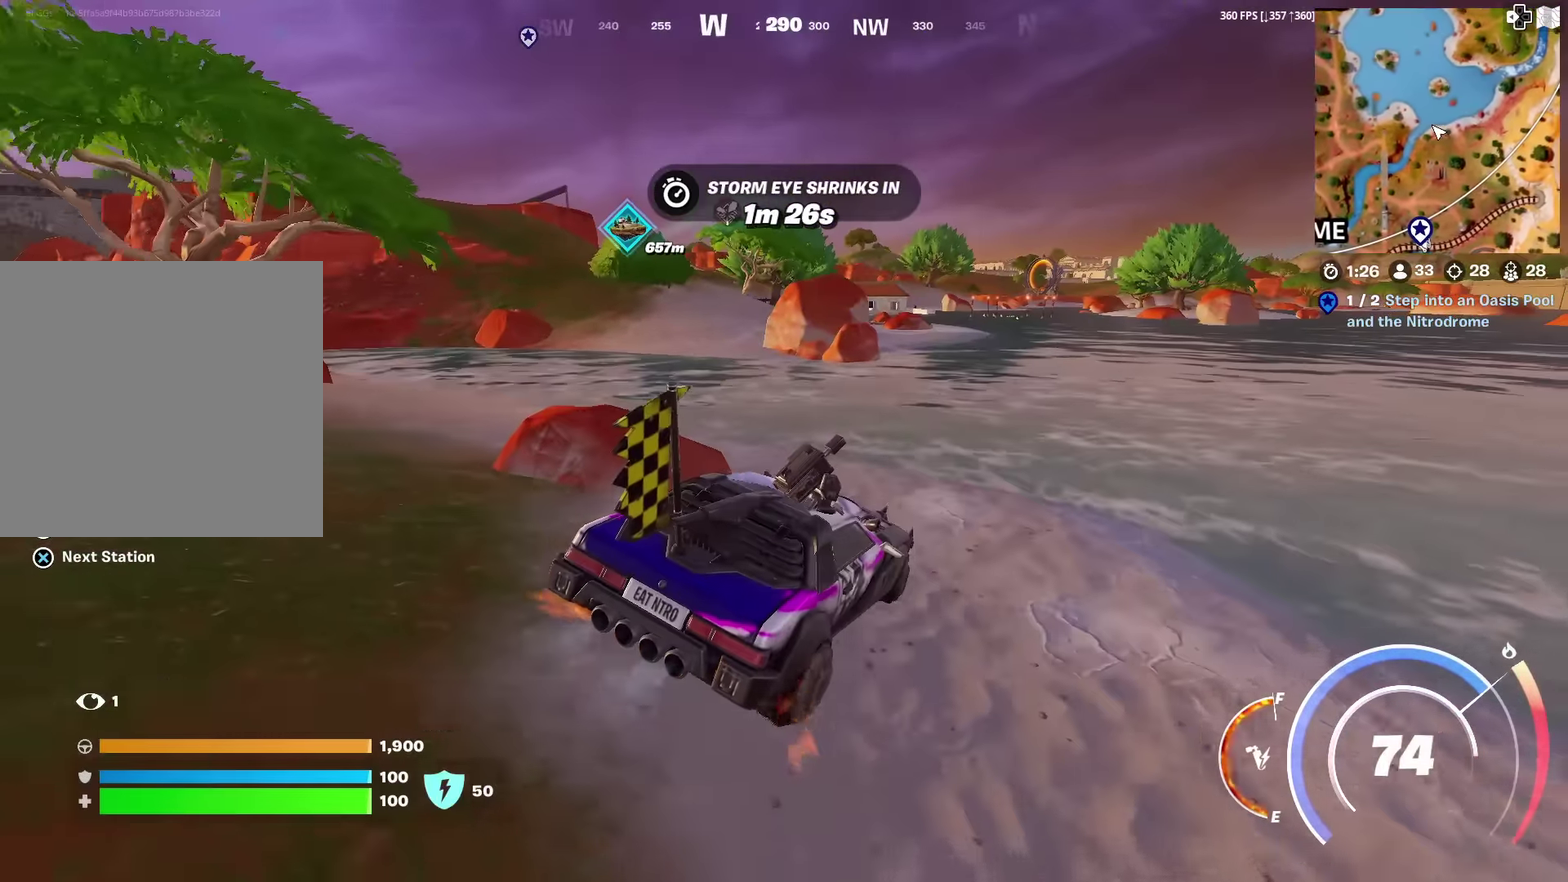
{"dt_ms": 400, "buttons": [], "left_stick": "up-left", "right_stick": "center", "events": []}
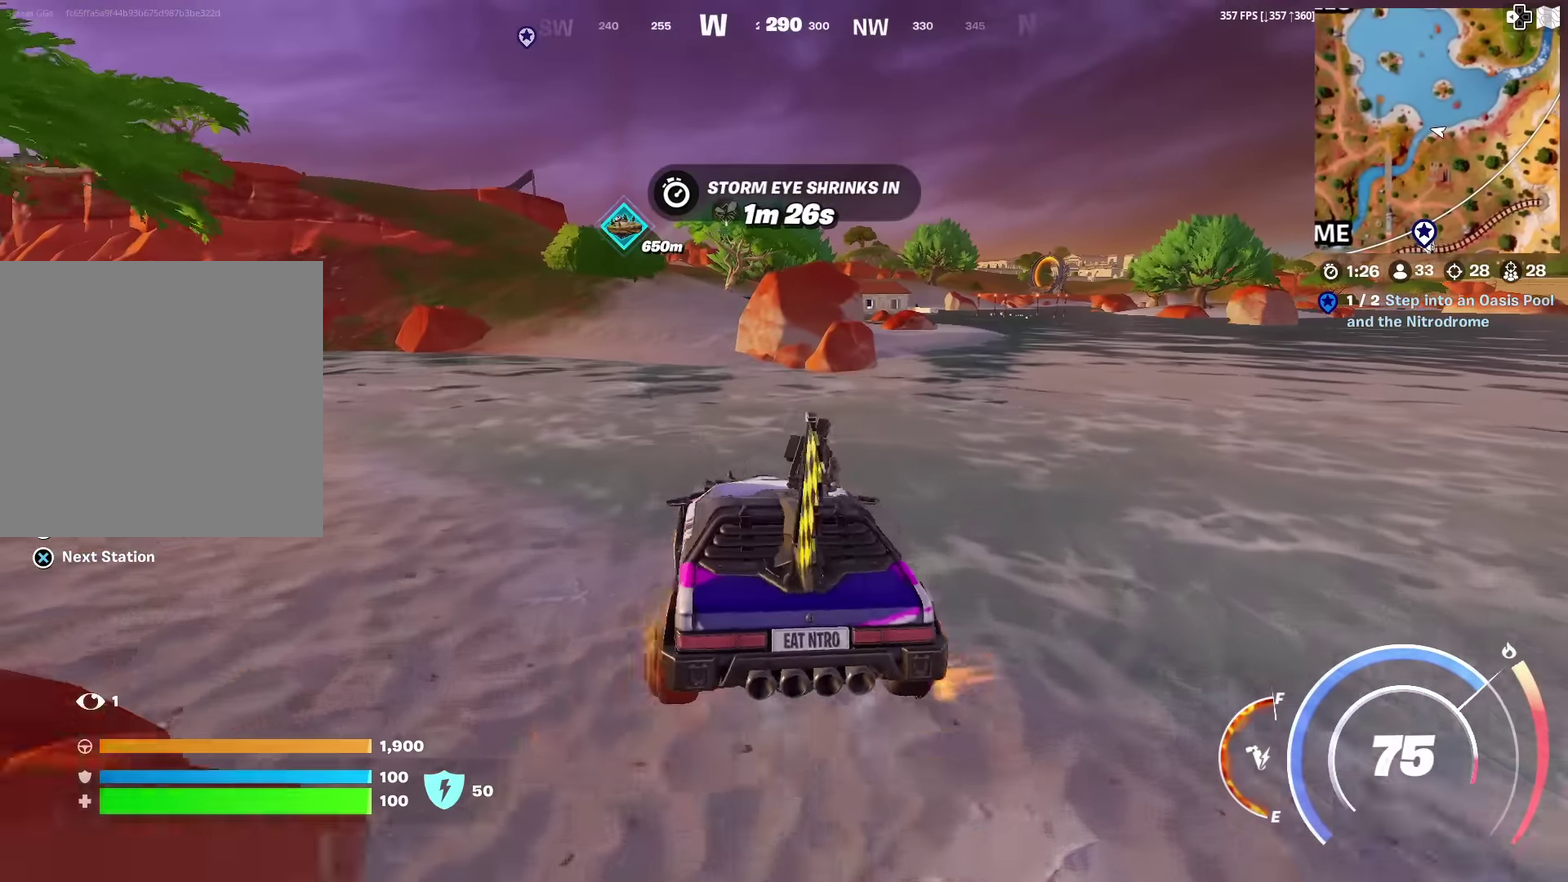
{"dt_ms": 601, "buttons": [], "left_stick": "up", "right_stick": "center", "events": [[17, "left_stick", "up"]]}